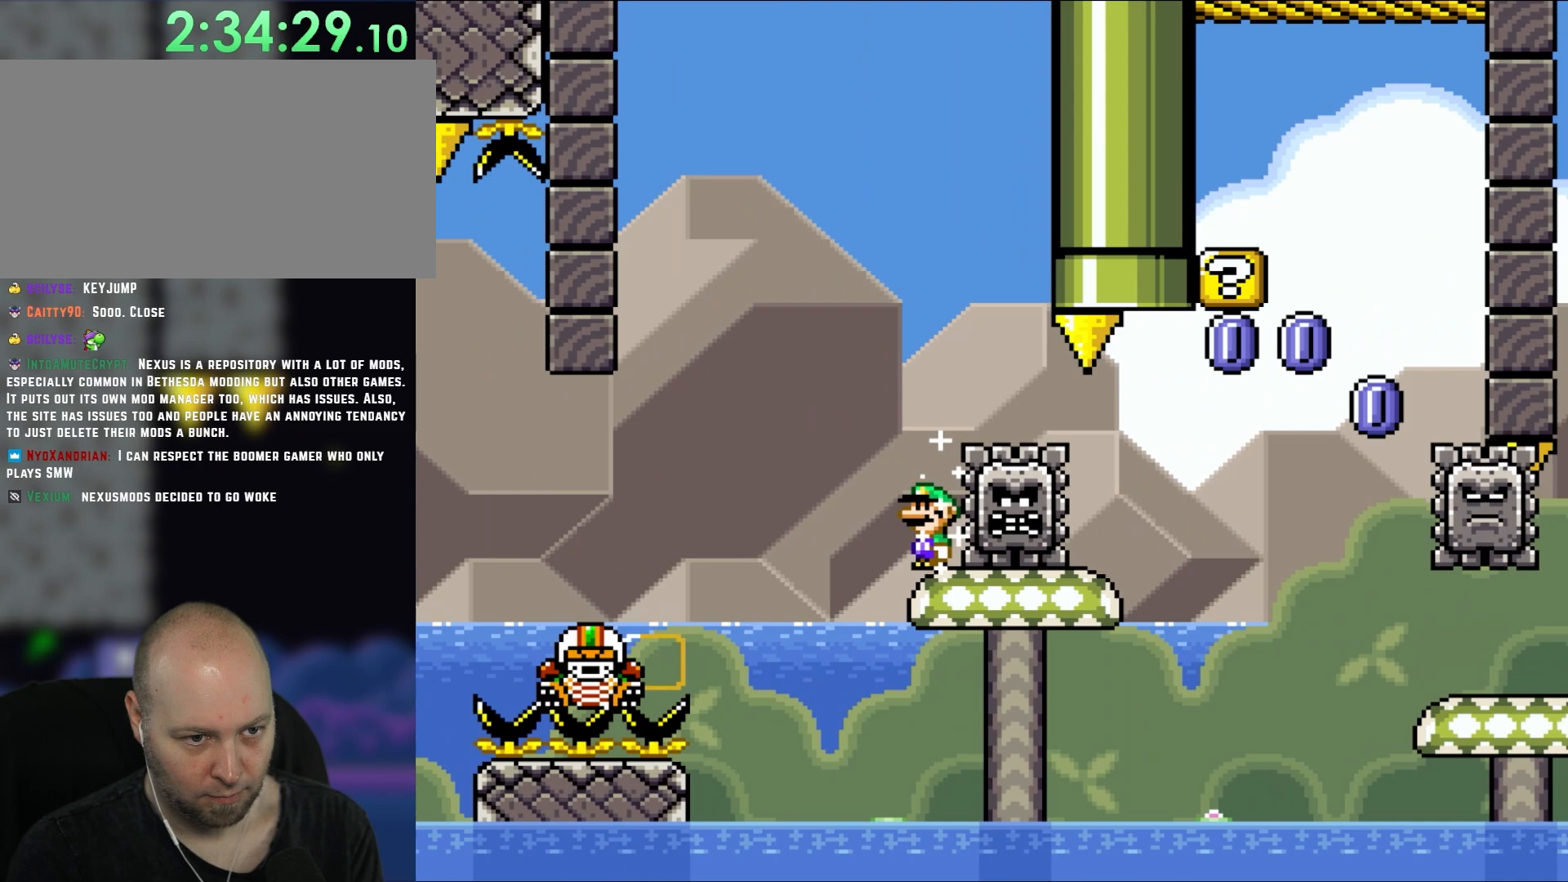
Gameplay with a controller (Nintendo layout); each line is a JSON object with the inputs held at the frame after it. "events" lists button and stick changes between this image and that frame as [ms after this image, input, new state], when the widget could be followed in between. Not read: L1 L3 R3.
{"buttons": ["X"], "events": []}
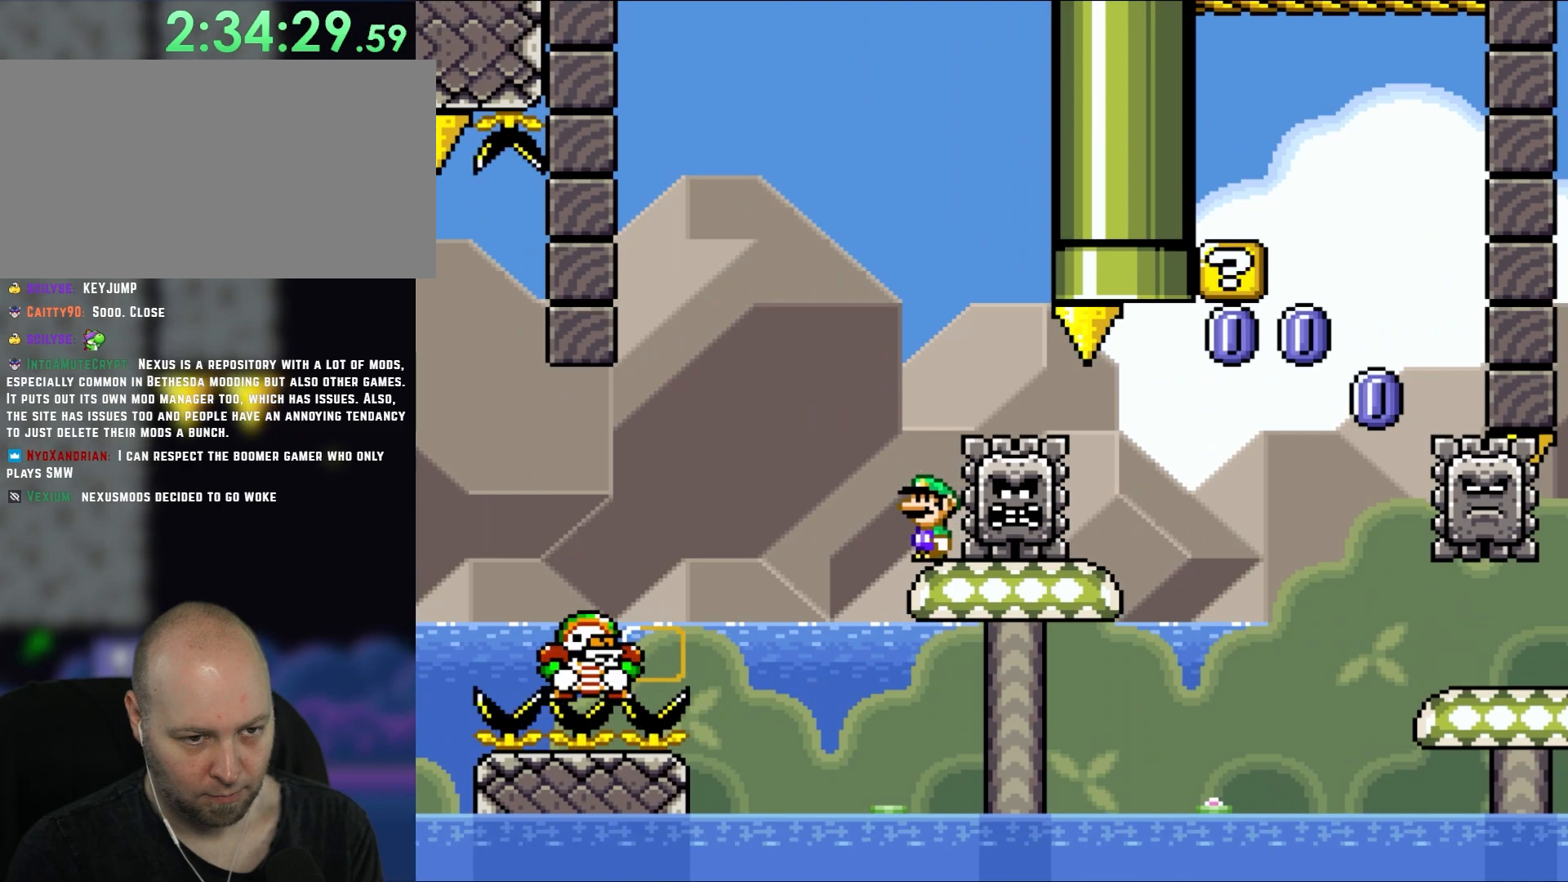
{"buttons": ["X", "DPAD_RIGHT"], "events": [[500, "DPAD_RIGHT", "down"]]}
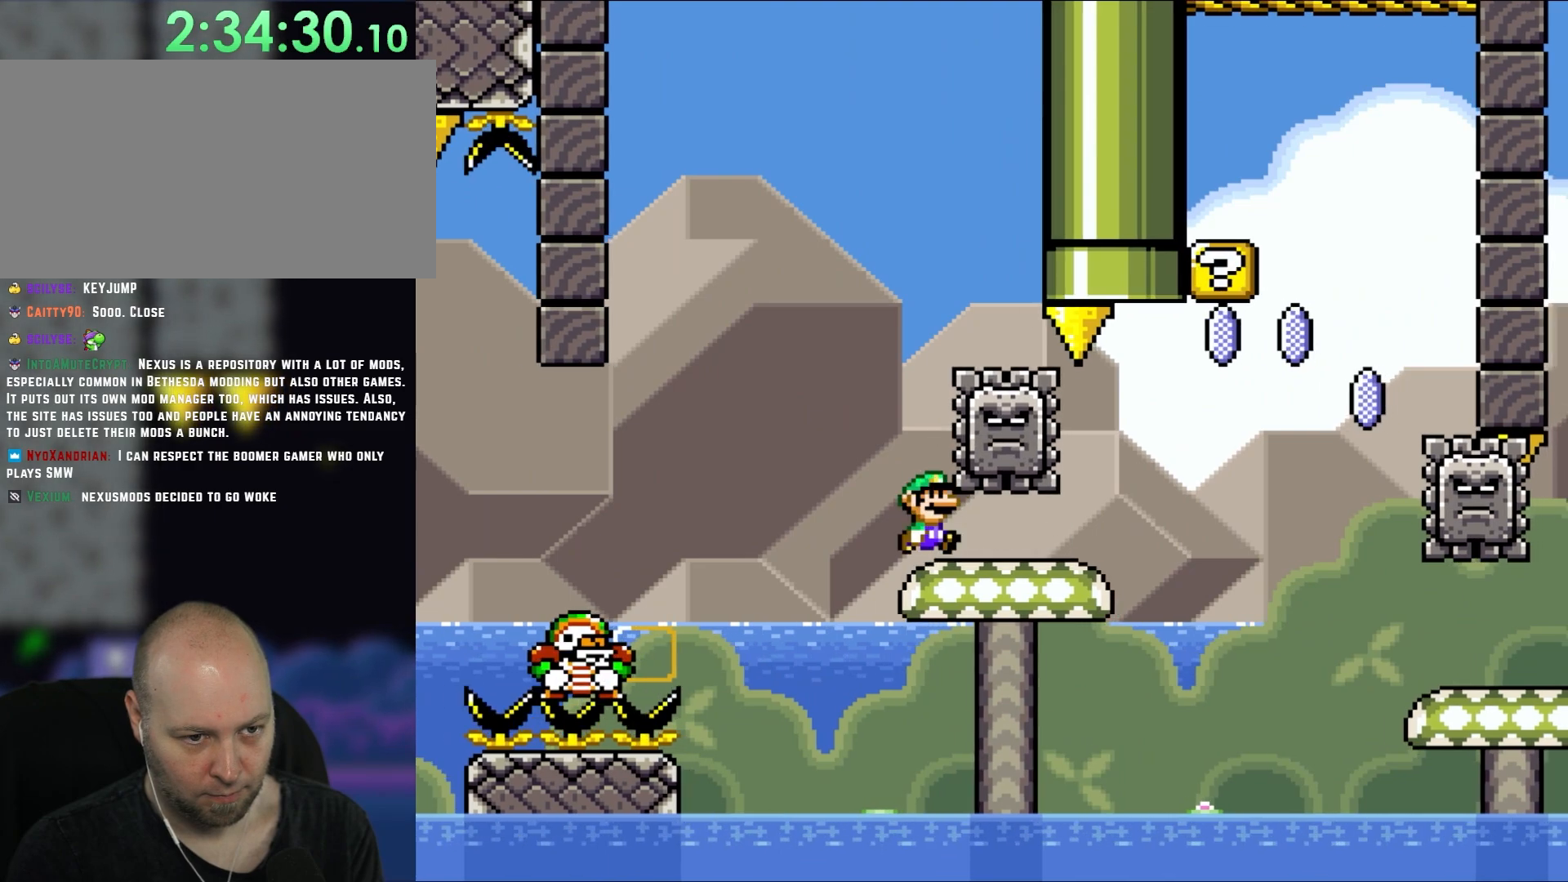
{"buttons": ["A", "X", "DPAD_RIGHT"], "events": [[467, "A", "down"]]}
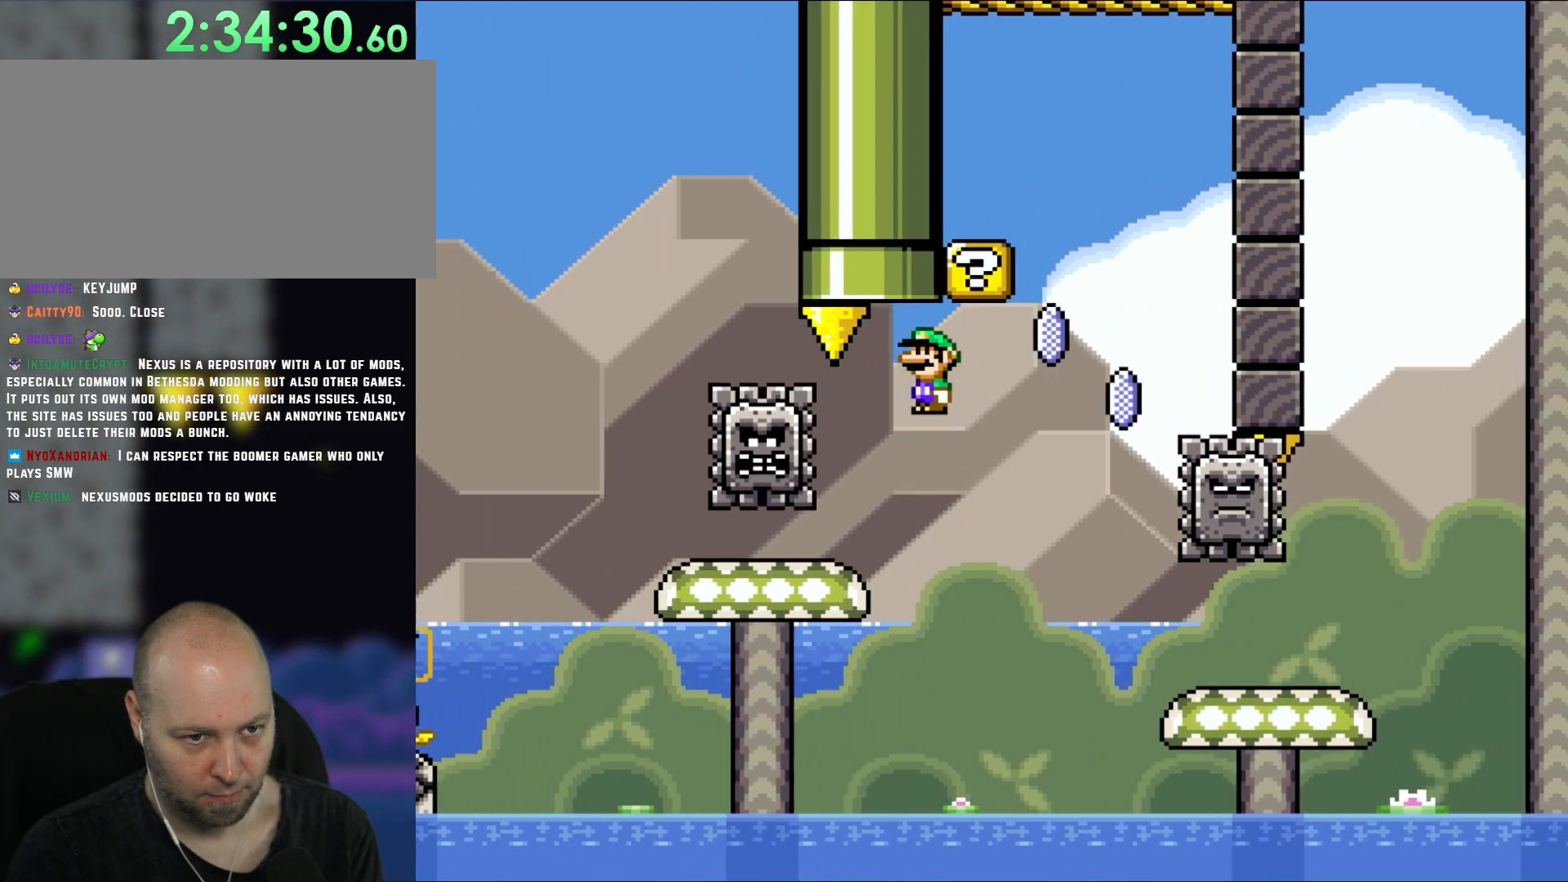
{"buttons": ["A", "X", "DPAD_LEFT"], "events": [[433, "DPAD_UP", "down"], [467, "DPAD_RIGHT", "up"], [500, "DPAD_LEFT", "down"], [500, "DPAD_UP", "up"]]}
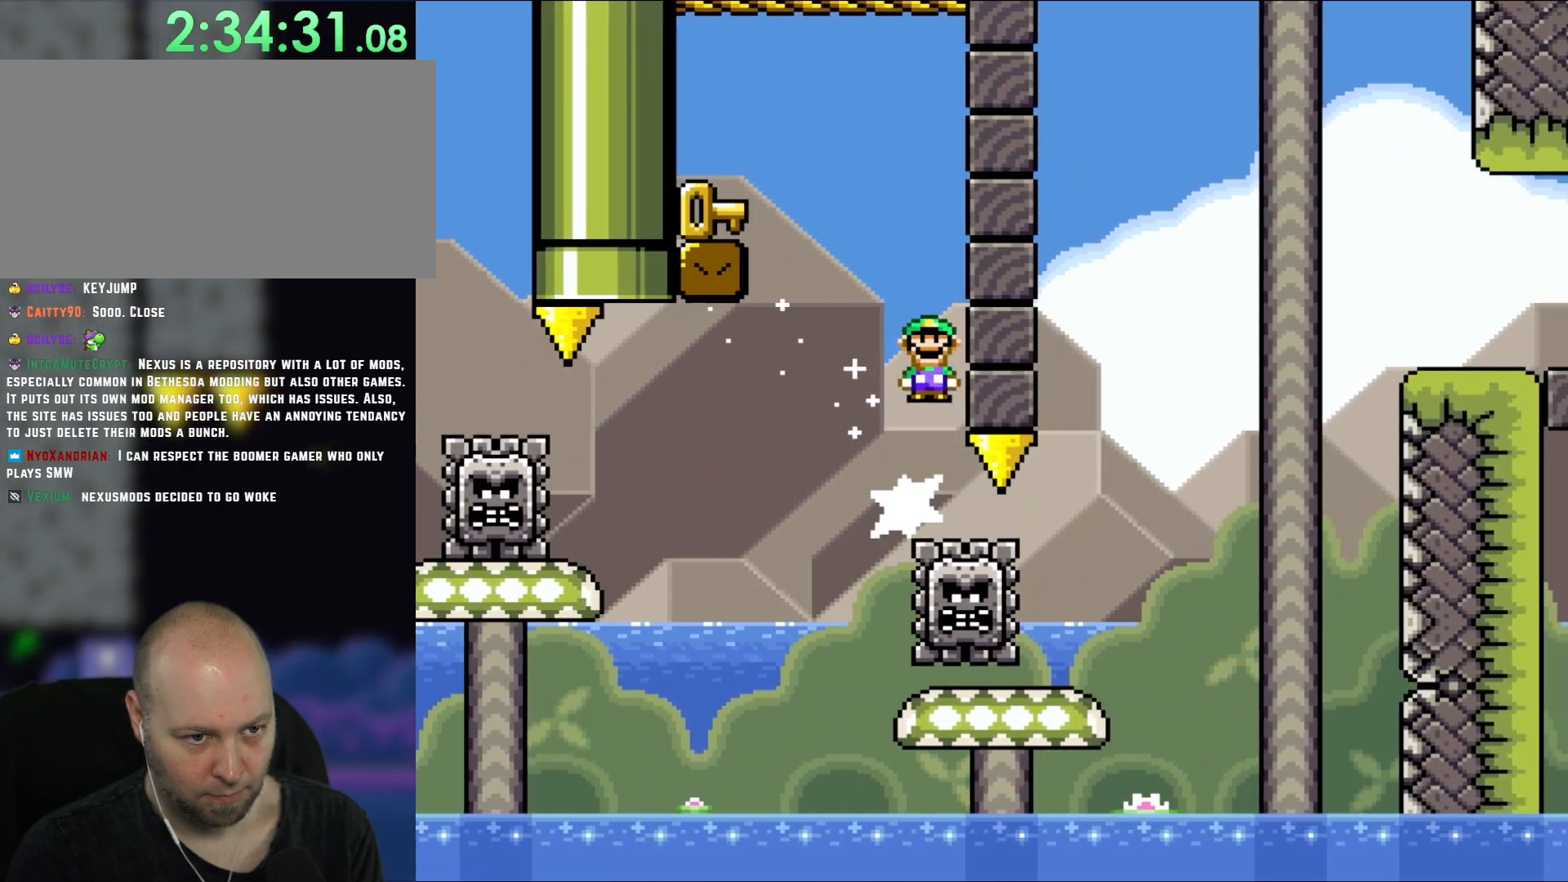
{"buttons": ["A", "X", "DPAD_LEFT"], "events": []}
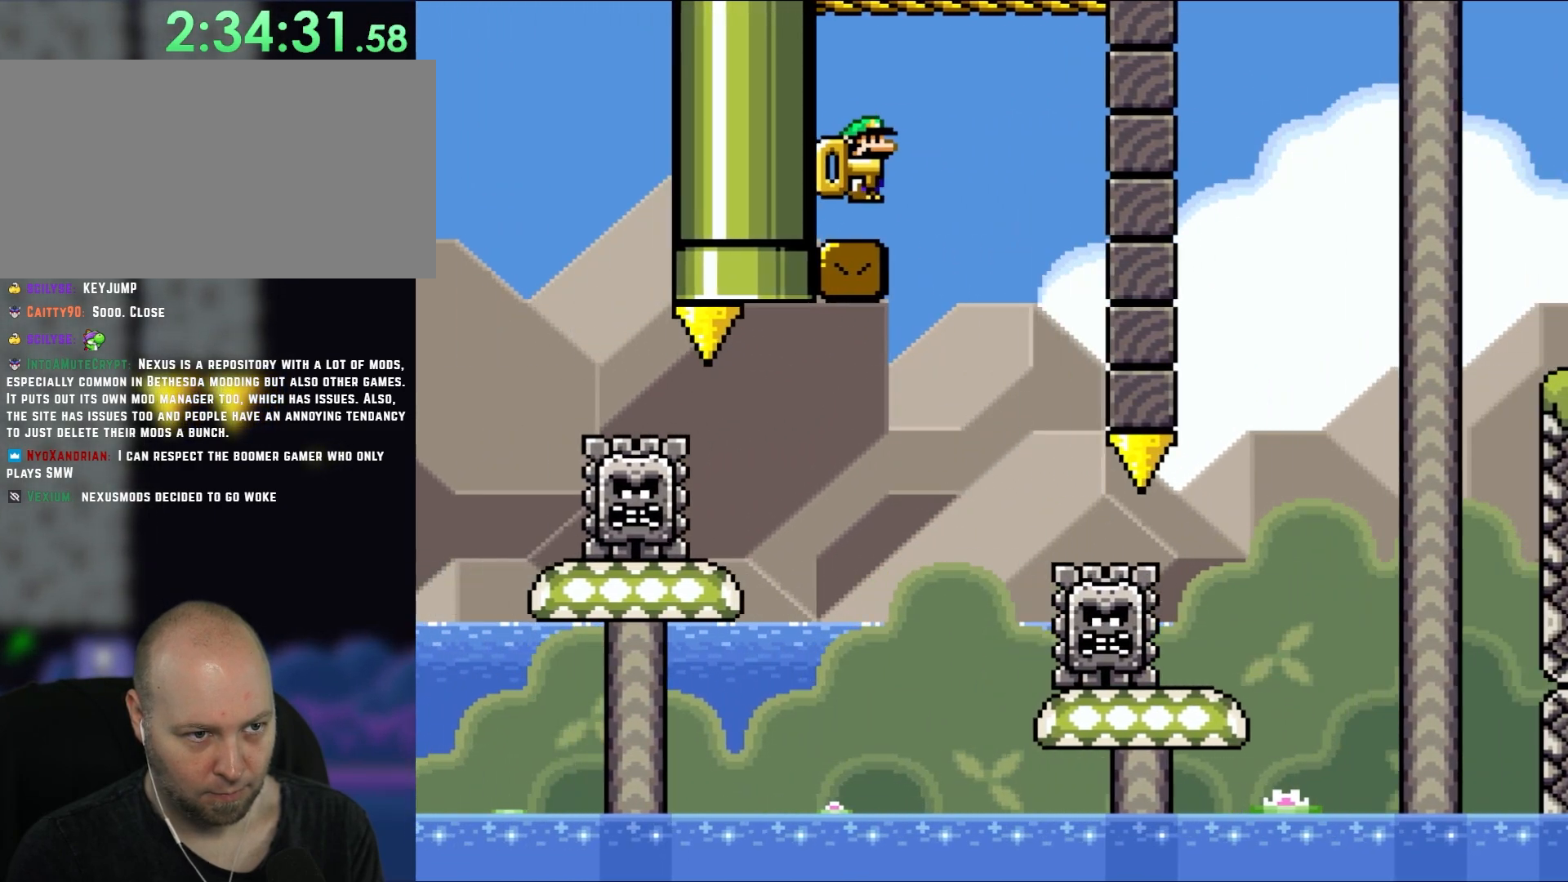
{"buttons": ["A", "X", "DPAD_RIGHT"], "events": [[150, "DPAD_LEFT", "up"], [433, "DPAD_RIGHT", "down"]]}
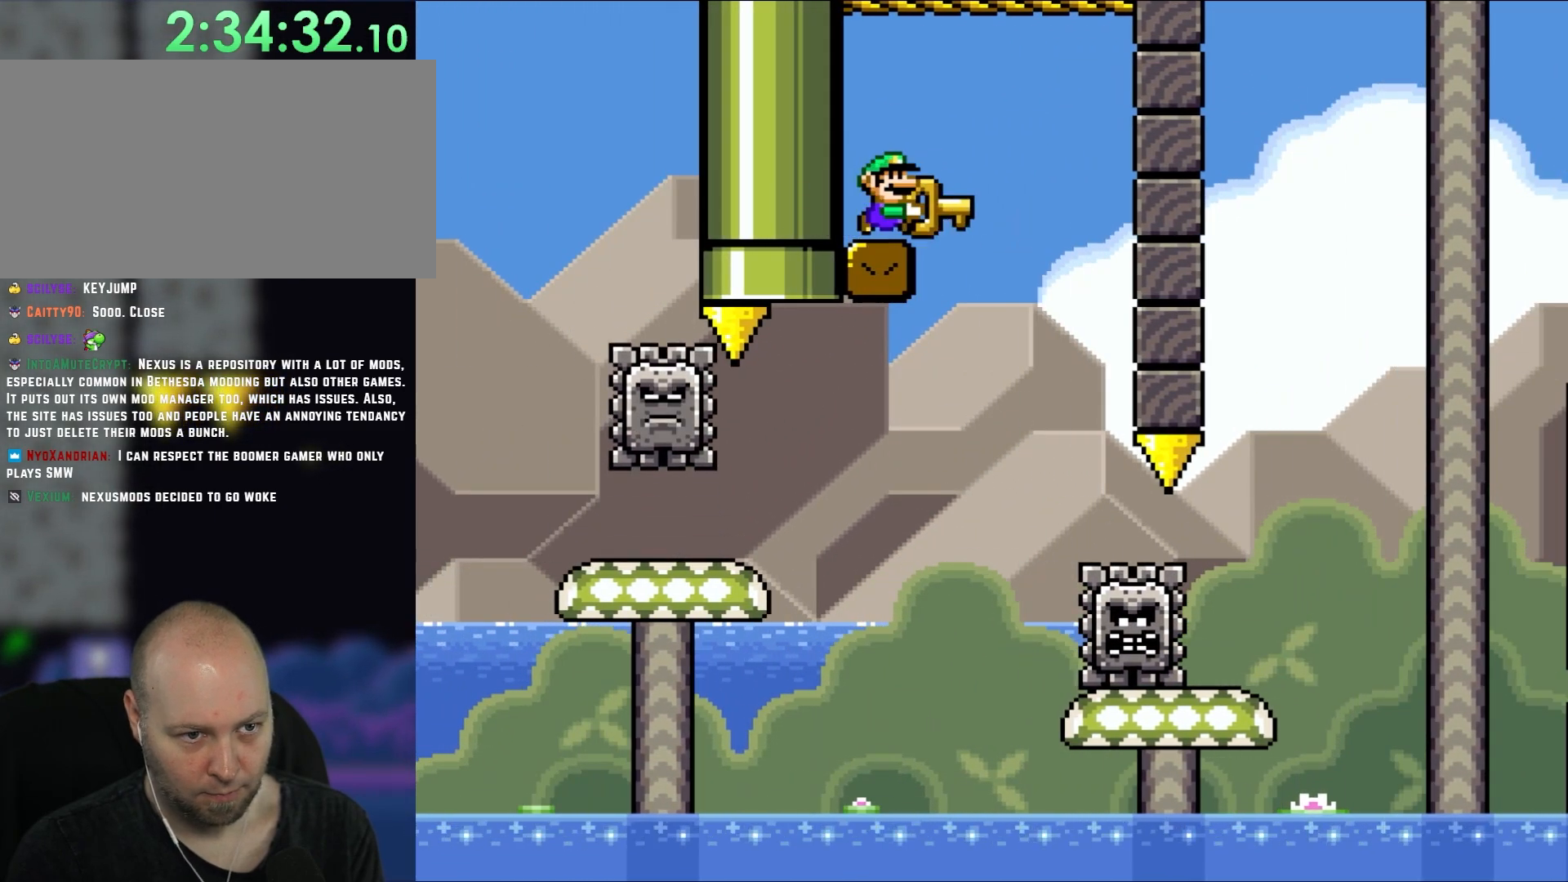
{"buttons": ["A", "X", "DPAD_RIGHT"], "events": [[233, "DPAD_LEFT", "down"], [233, "DPAD_RIGHT", "up"], [367, "DPAD_UP", "down"], [400, "DPAD_LEFT", "up"], [400, "DPAD_RIGHT", "down"], [400, "DPAD_UP", "up"]]}
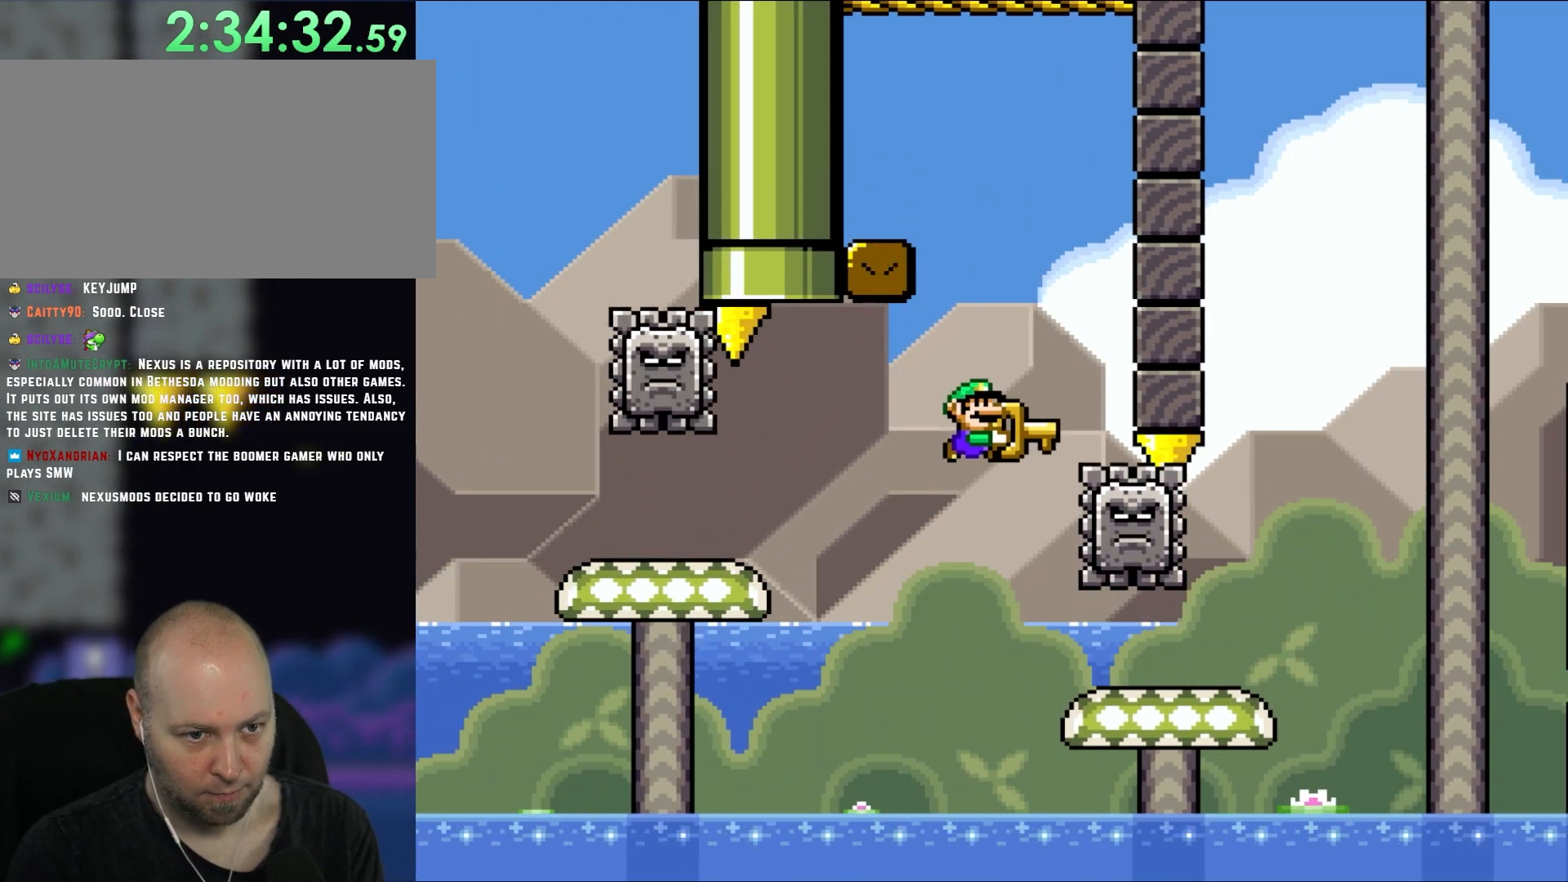
{"buttons": ["Y", "DPAD_RIGHT"], "events": [[350, "A", "up"], [500, "X", "up"], [500, "Y", "down"]]}
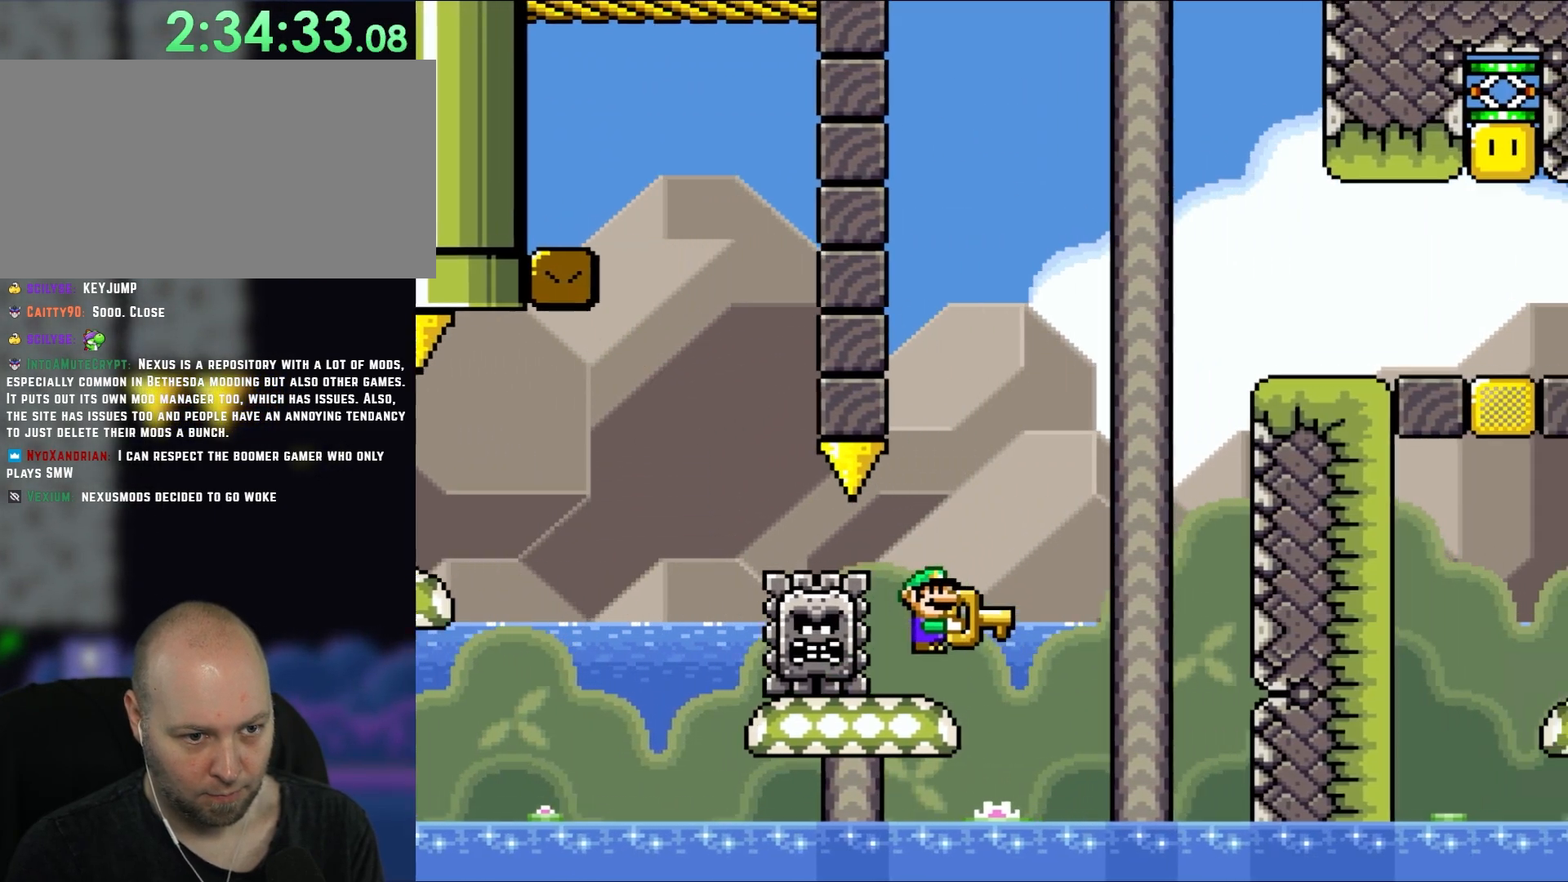
{"buttons": ["B", "Y", "DPAD_RIGHT"], "events": [[50, "B", "down"]]}
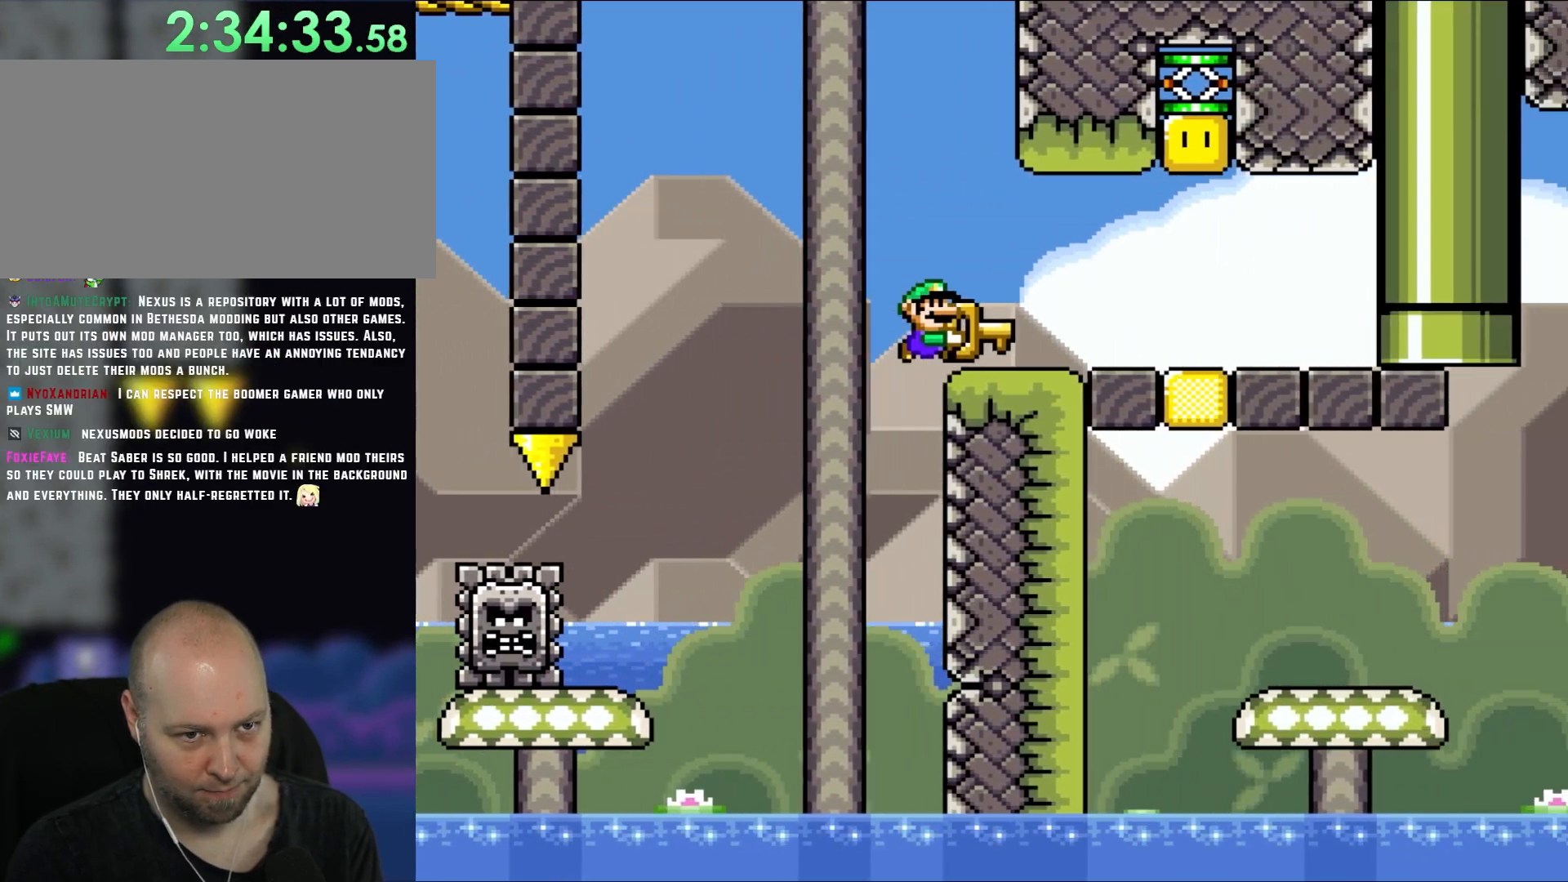
{"buttons": ["Y", "DPAD_LEFT"], "events": [[233, "B", "up"], [433, "DPAD_LEFT", "down"], [433, "DPAD_RIGHT", "up"]]}
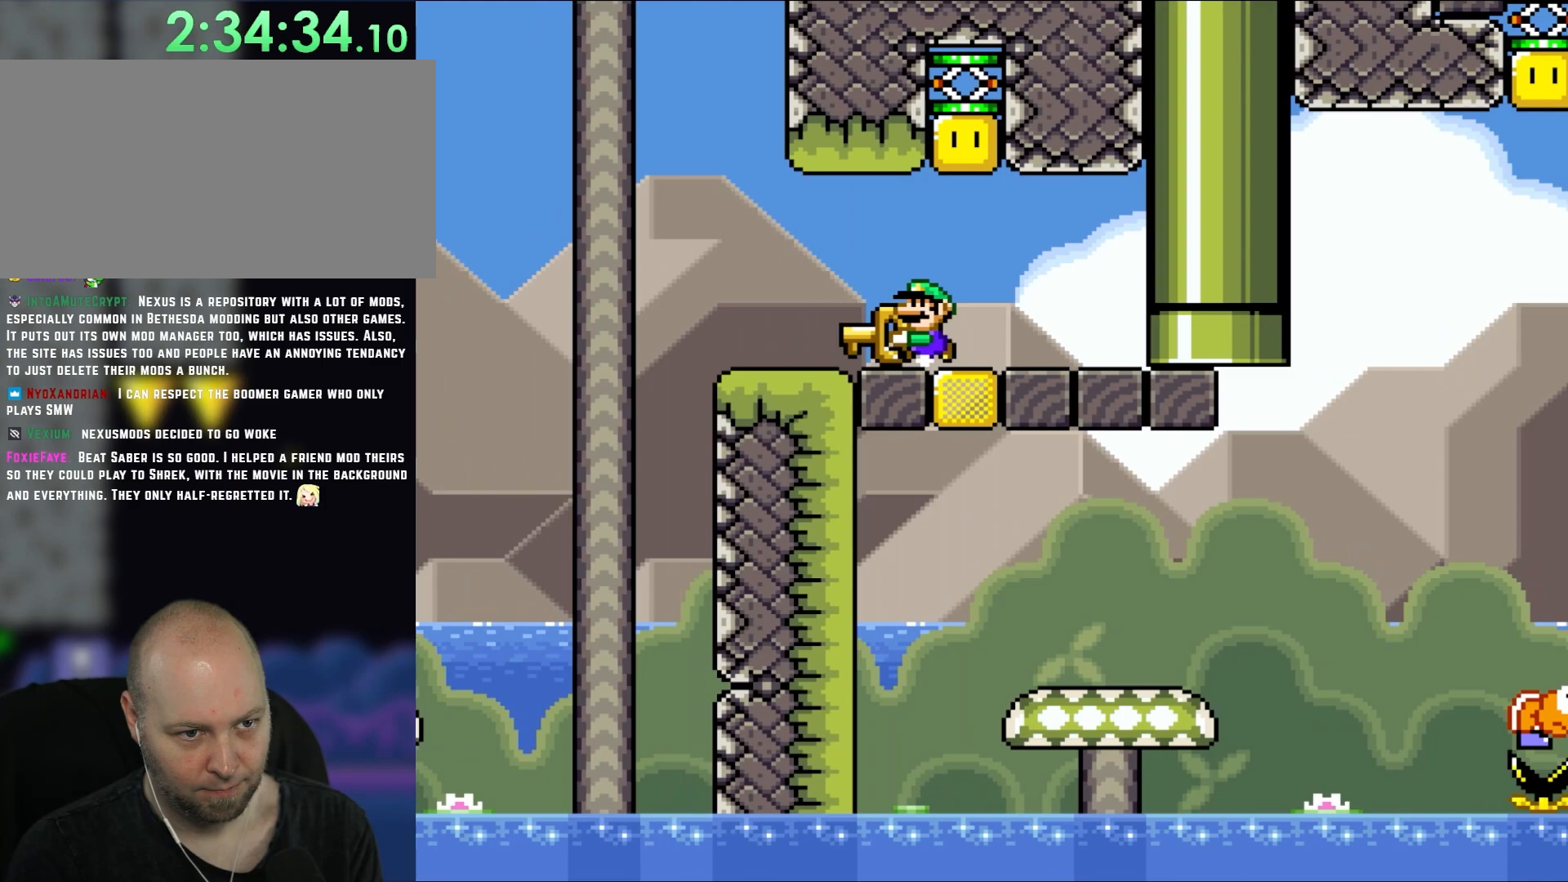
{"buttons": ["Y"], "events": [[100, "DPAD_LEFT", "up"], [167, "DPAD_RIGHT", "down"], [300, "DPAD_RIGHT", "up"]]}
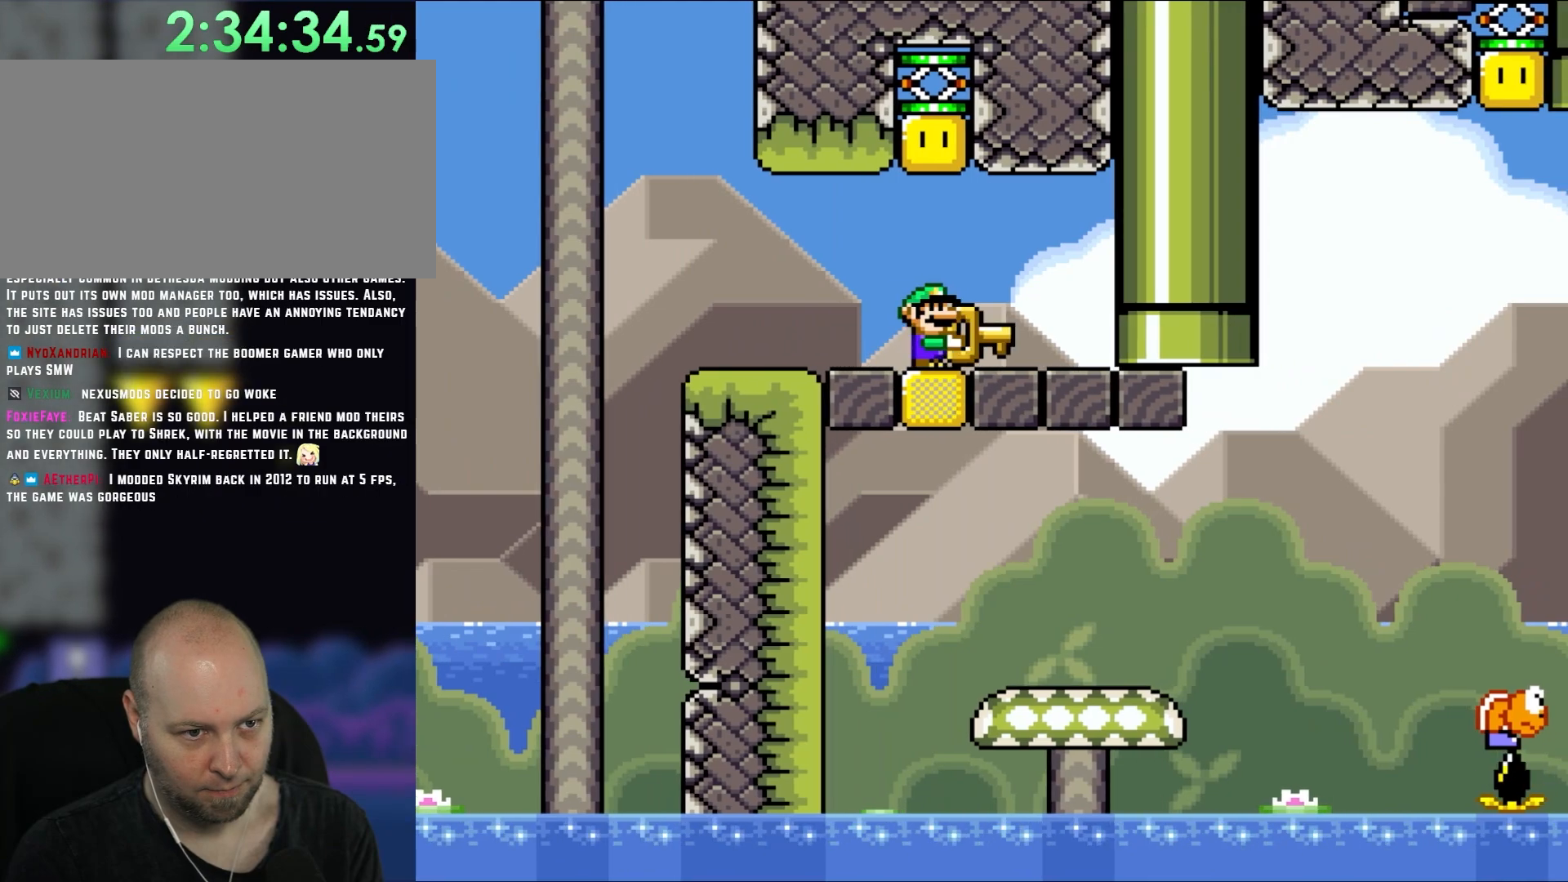
{"buttons": ["B", "Y"], "events": [[133, "DPAD_RIGHT", "down"], [200, "DPAD_RIGHT", "up"], [433, "B", "down"]]}
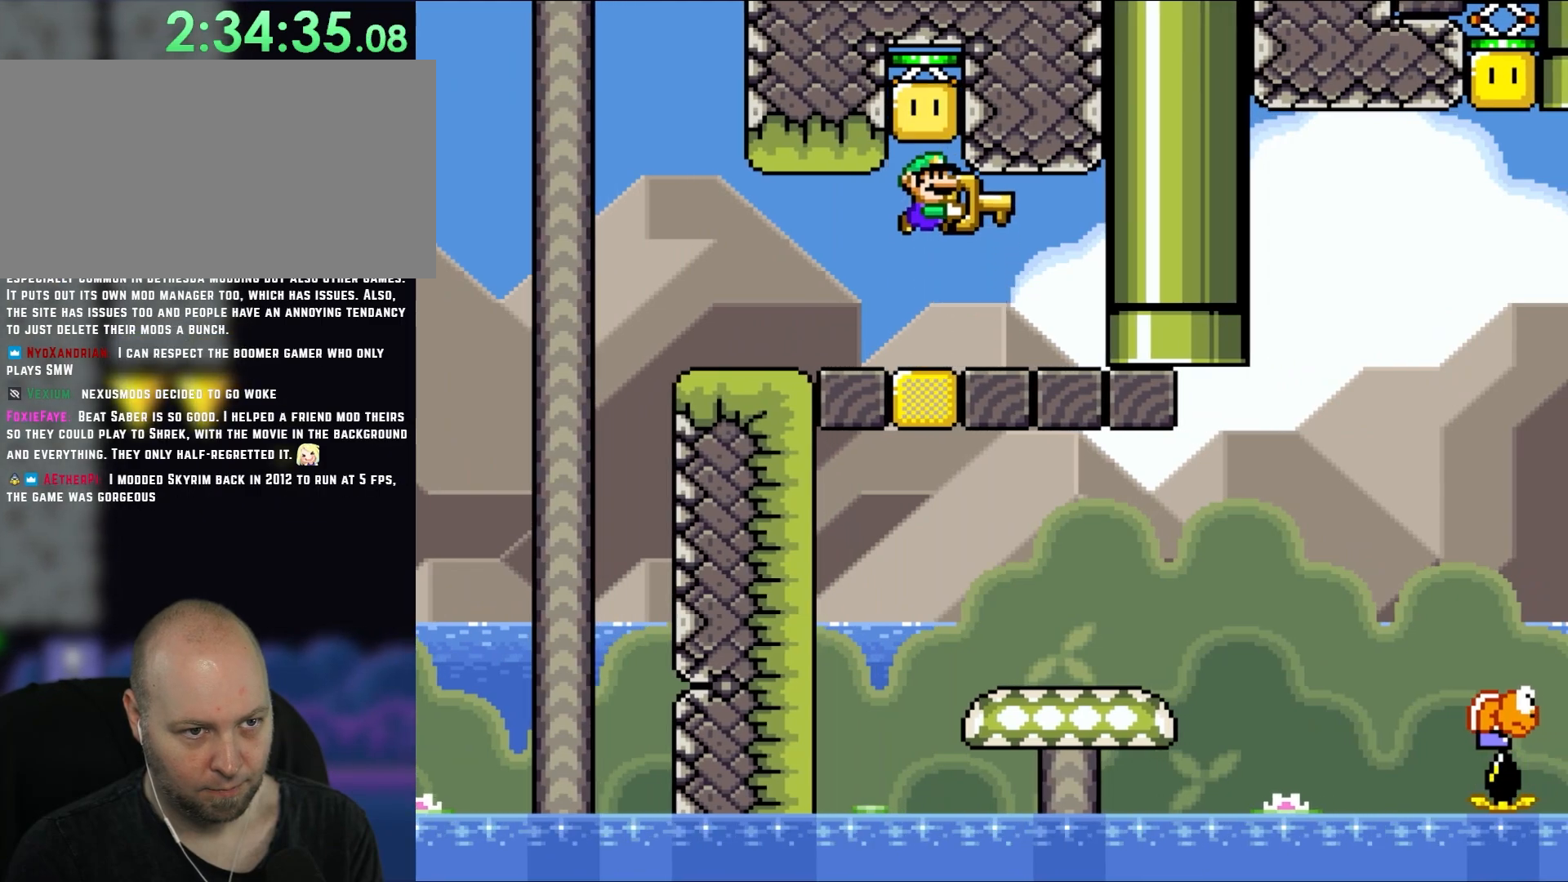
{"buttons": ["B", "Y"], "events": []}
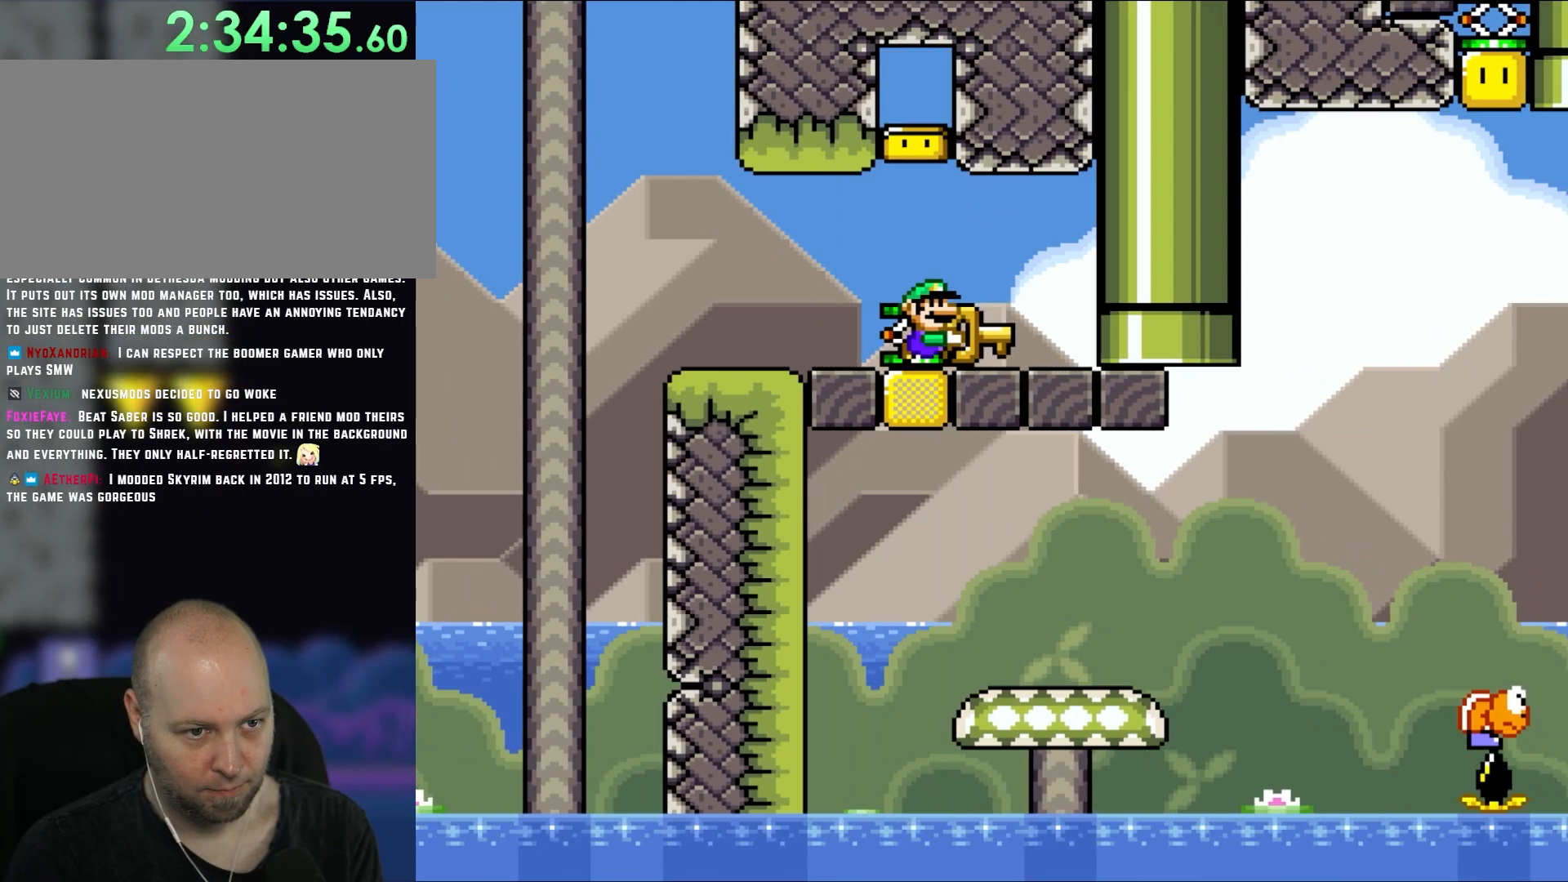
{"buttons": ["B", "Y", "DPAD_RIGHT"], "events": [[100, "DPAD_RIGHT", "down"]]}
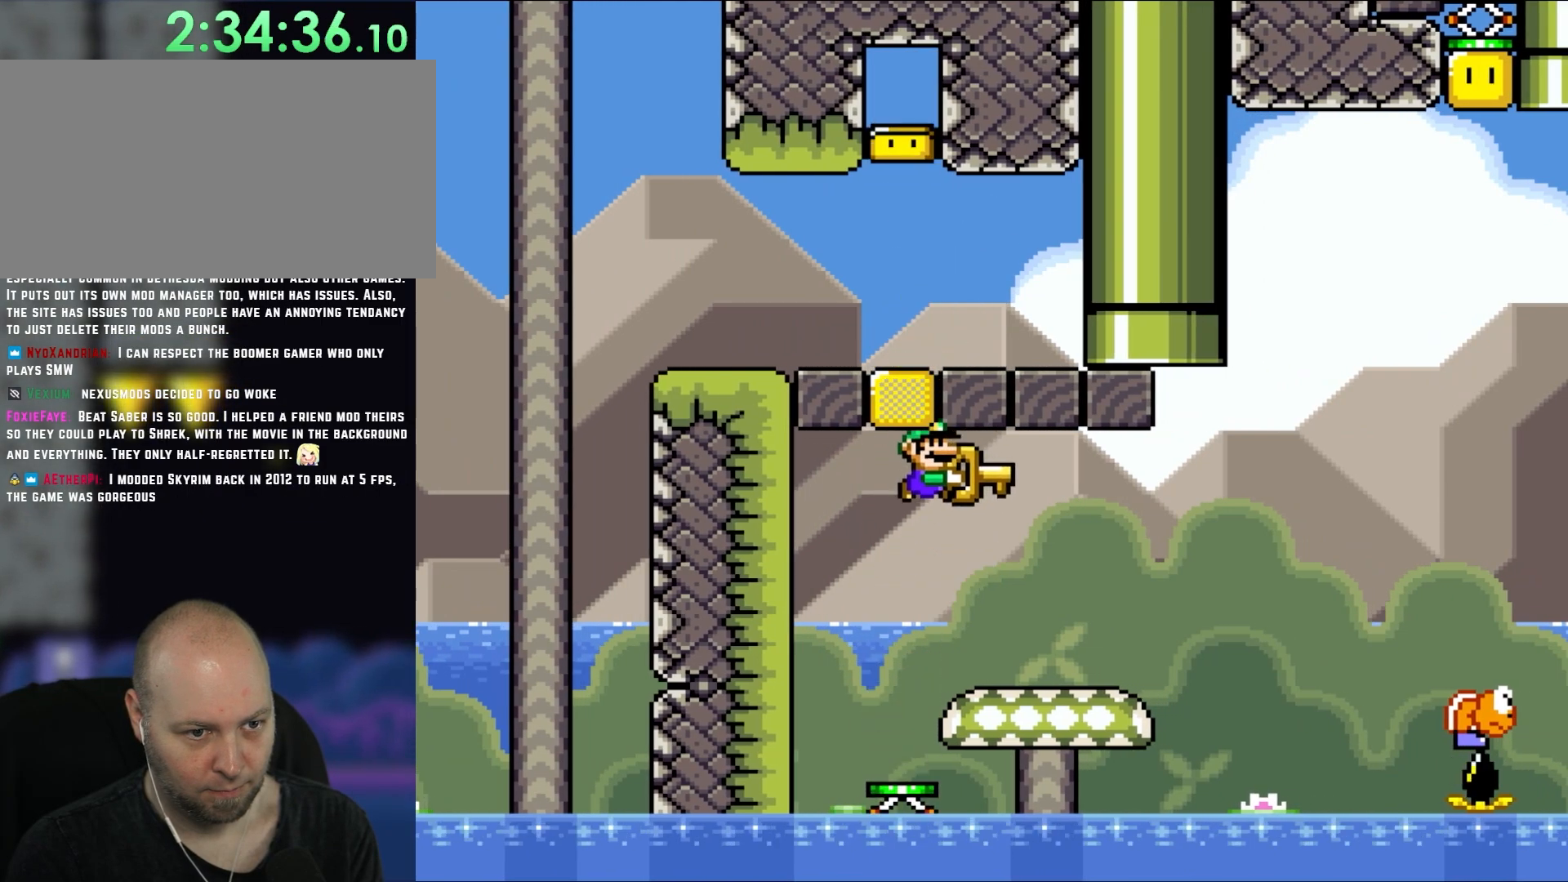
{"buttons": ["Y"], "events": [[300, "DPAD_UP", "down"], [333, "DPAD_LEFT", "down"], [333, "DPAD_RIGHT", "up"], [367, "DPAD_UP", "up"], [433, "B", "up"], [500, "DPAD_LEFT", "up"]]}
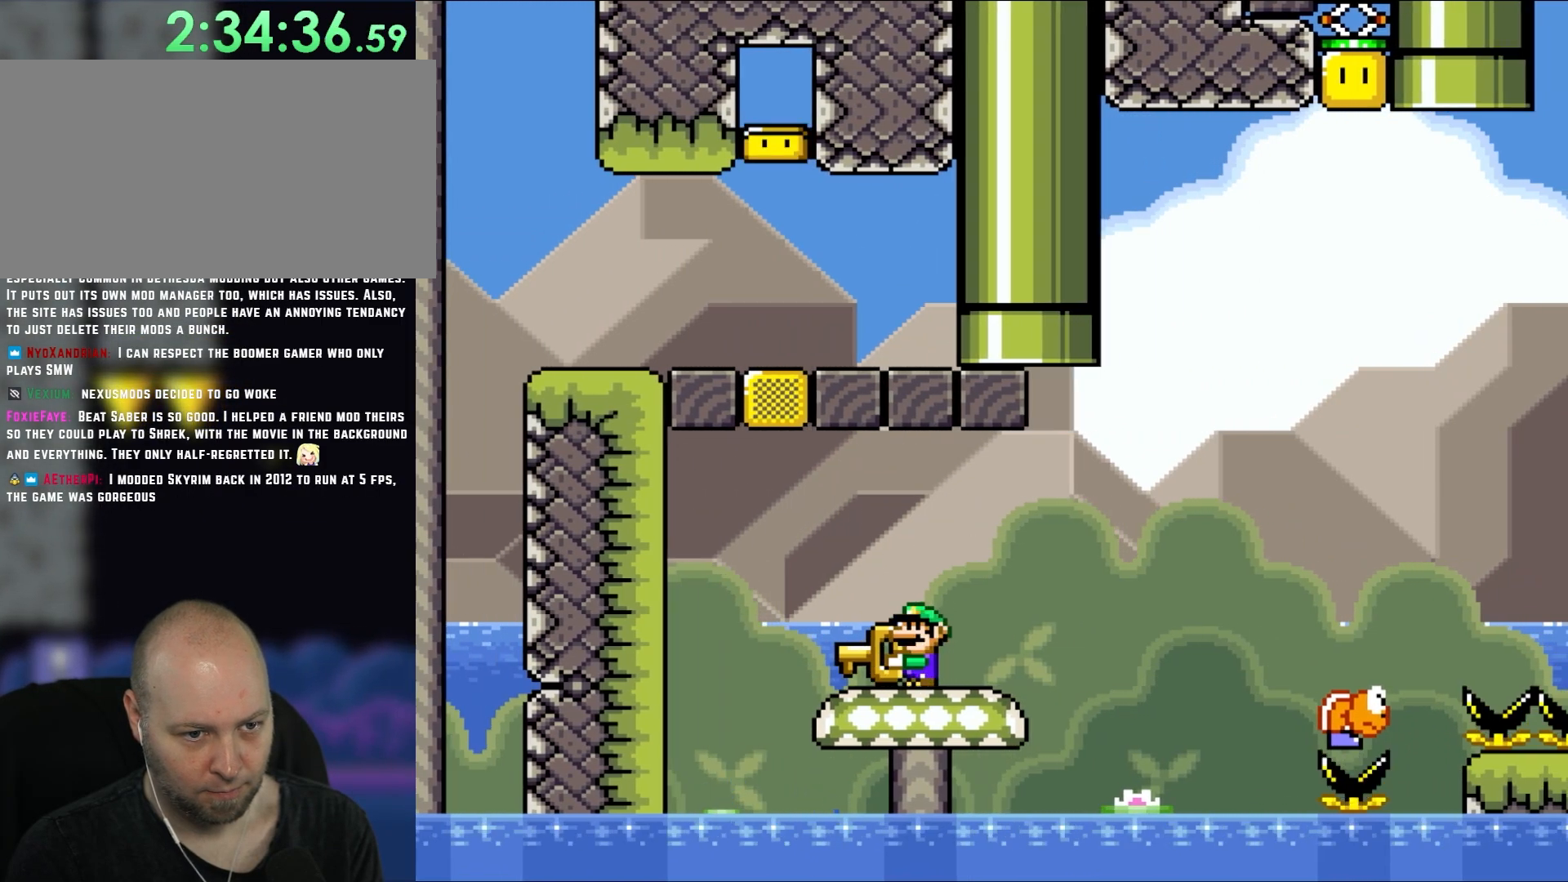
{"buttons": ["Y", "DPAD_RIGHT"], "events": [[200, "DPAD_RIGHT", "down"]]}
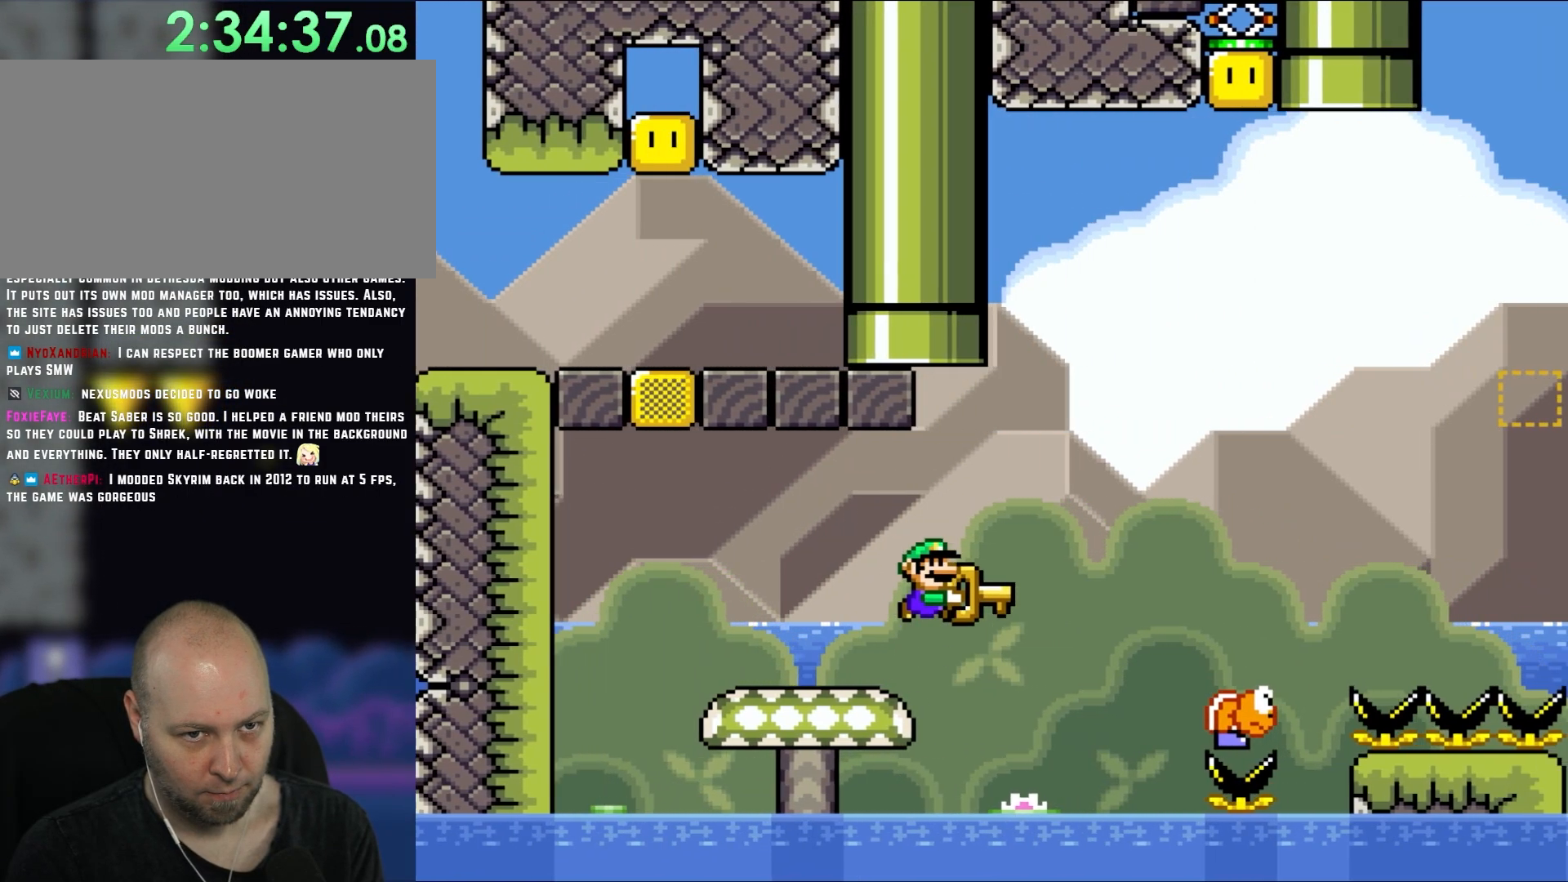
{"buttons": ["B", "DPAD_UP", "DPAD_RIGHT"], "events": [[33, "DPAD_UP", "down"], [67, "B", "down"], [500, "Y", "up"]]}
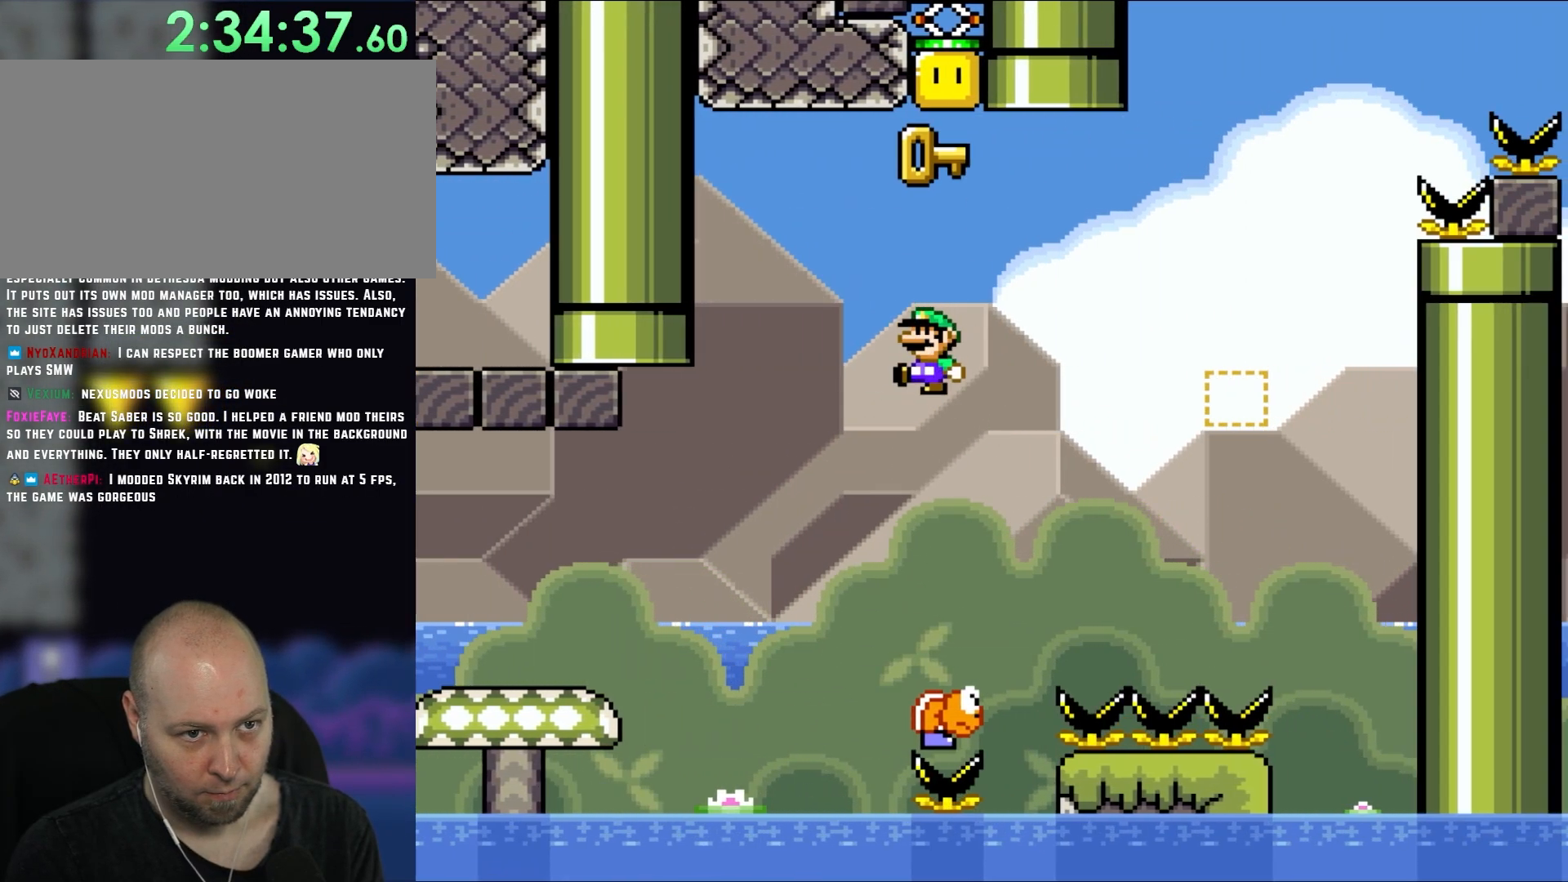
{"buttons": ["B", "Y"], "events": [[33, "DPAD_RIGHT", "up"], [67, "DPAD_LEFT", "down"], [83, "DPAD_UP", "up"], [117, "Y", "down"], [233, "DPAD_LEFT", "up"], [350, "DPAD_RIGHT", "down"], [500, "DPAD_RIGHT", "up"]]}
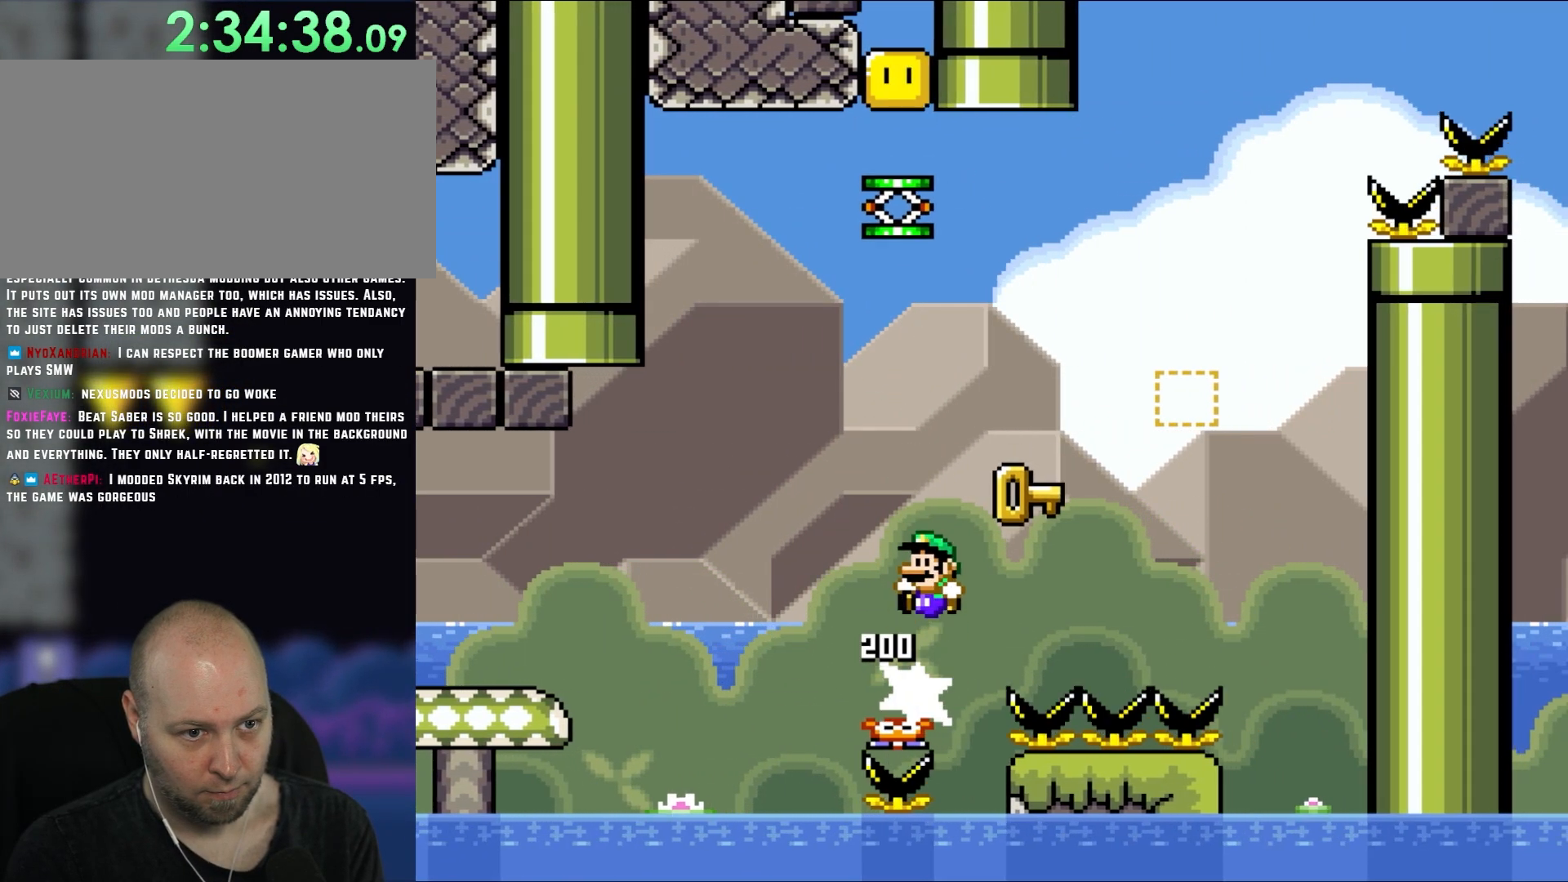
{"buttons": ["B", "Y", "DPAD_RIGHT"], "events": [[100, "DPAD_LEFT", "down"], [167, "DPAD_UP", "down"], [233, "DPAD_LEFT", "up"], [233, "DPAD_RIGHT", "down"], [233, "DPAD_UP", "up"]]}
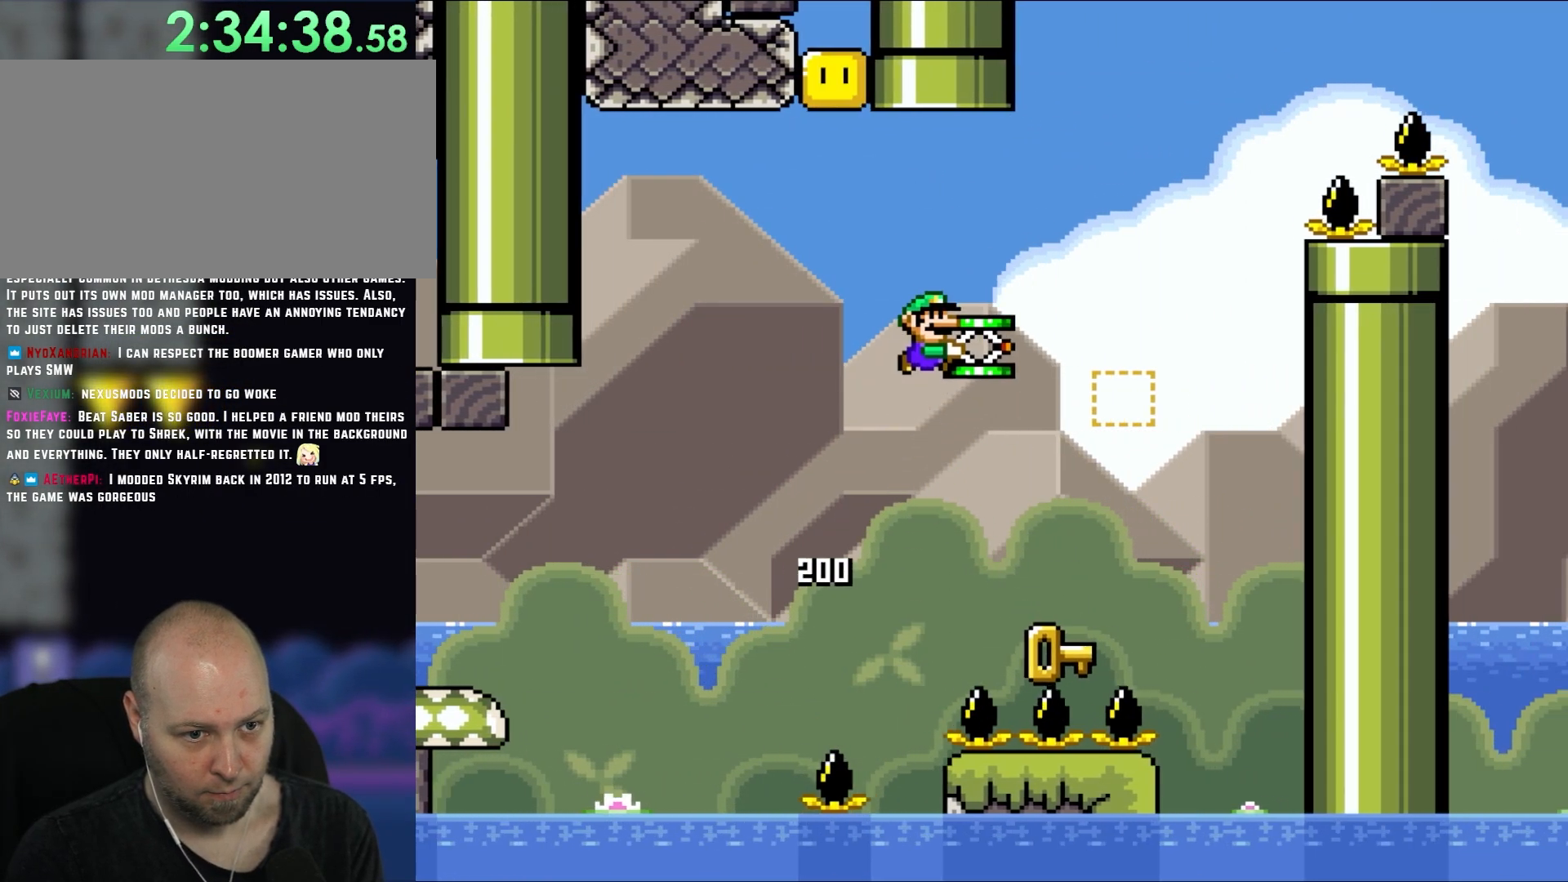
{"buttons": ["Y"], "events": [[233, "DPAD_UP", "down"], [300, "DPAD_LEFT", "down"], [300, "DPAD_RIGHT", "up"], [333, "DPAD_UP", "up"], [400, "B", "up"], [433, "DPAD_LEFT", "up"]]}
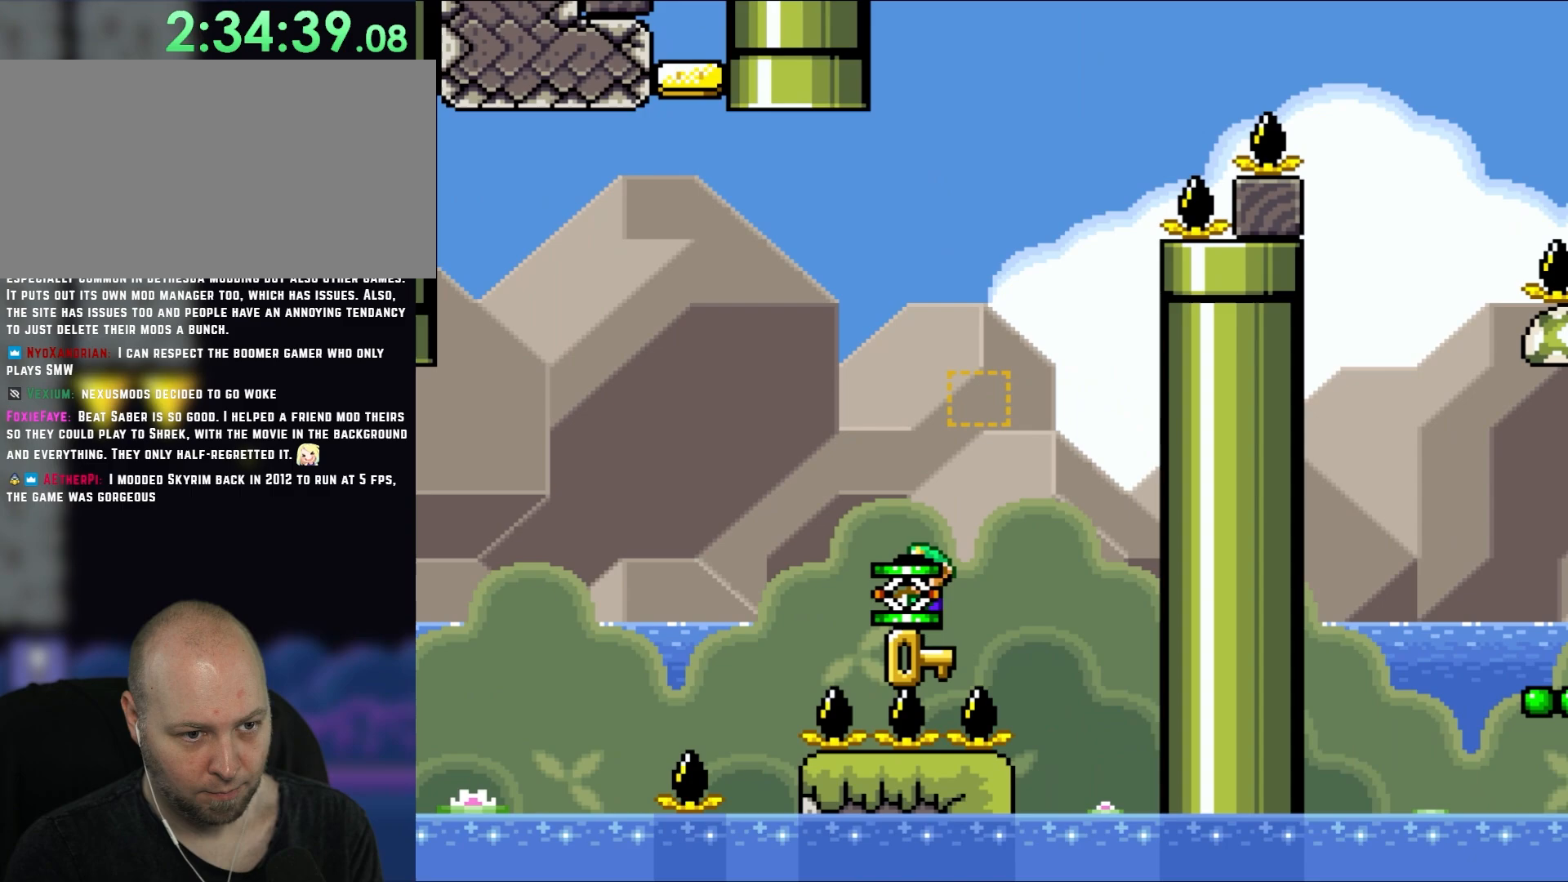
{"buttons": ["B", "Y", "DPAD_LEFT"], "events": [[133, "DPAD_RIGHT", "down"], [267, "B", "down"], [283, "DPAD_UP", "down"], [317, "DPAD_RIGHT", "up"], [367, "DPAD_LEFT", "down"], [367, "DPAD_UP", "up"]]}
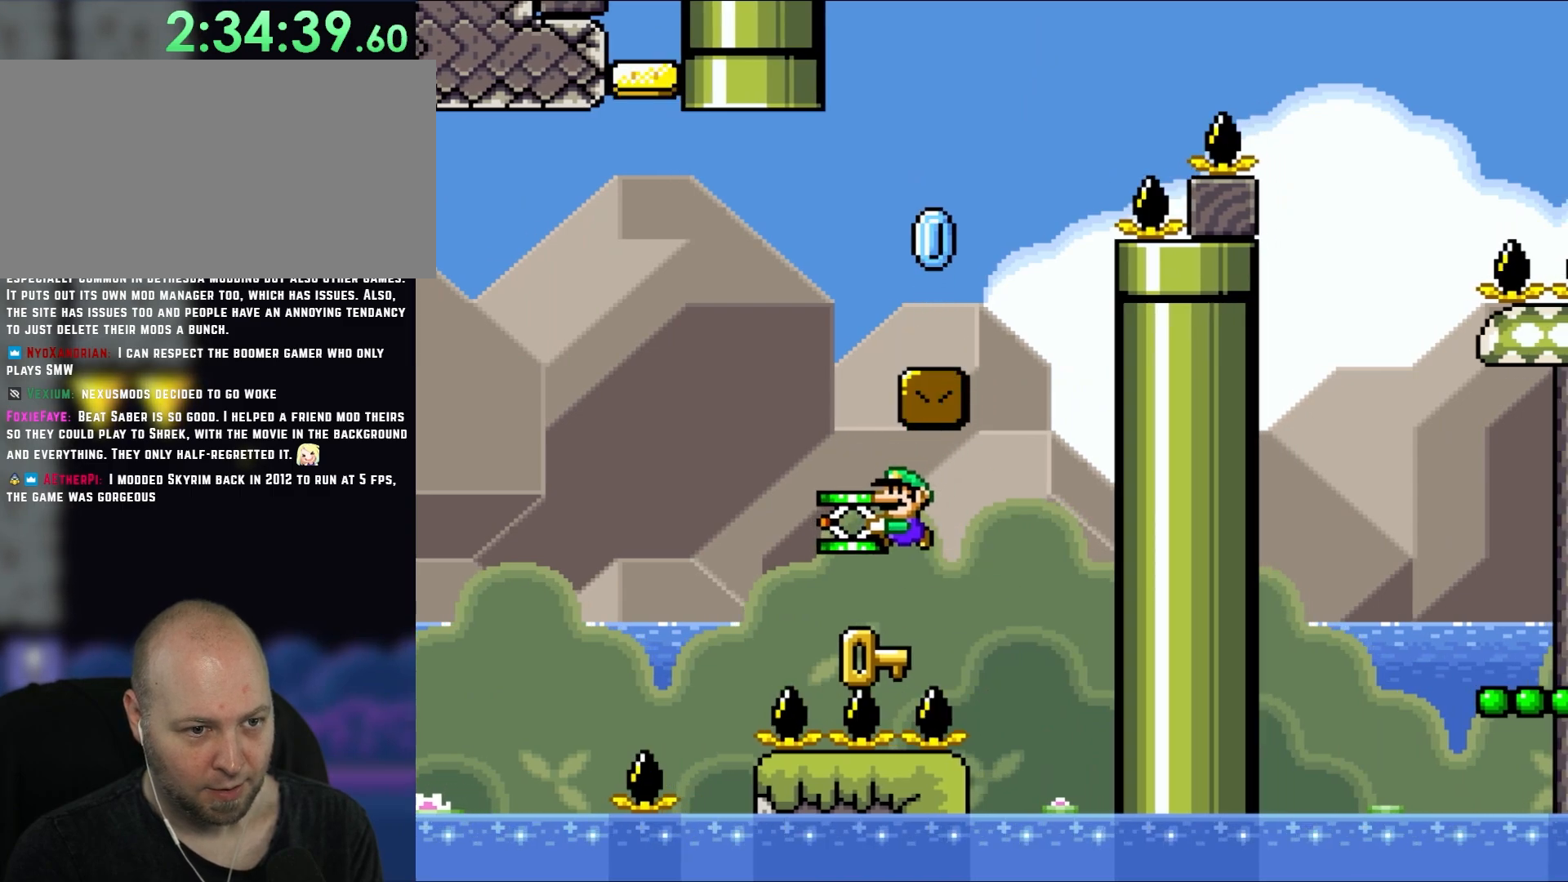
{"buttons": ["B", "Y", "DPAD_RIGHT"], "events": [[33, "B", "up"], [200, "DPAD_LEFT", "up"], [200, "DPAD_UP", "down"], [233, "B", "down"], [233, "DPAD_RIGHT", "down"], [233, "DPAD_UP", "up"]]}
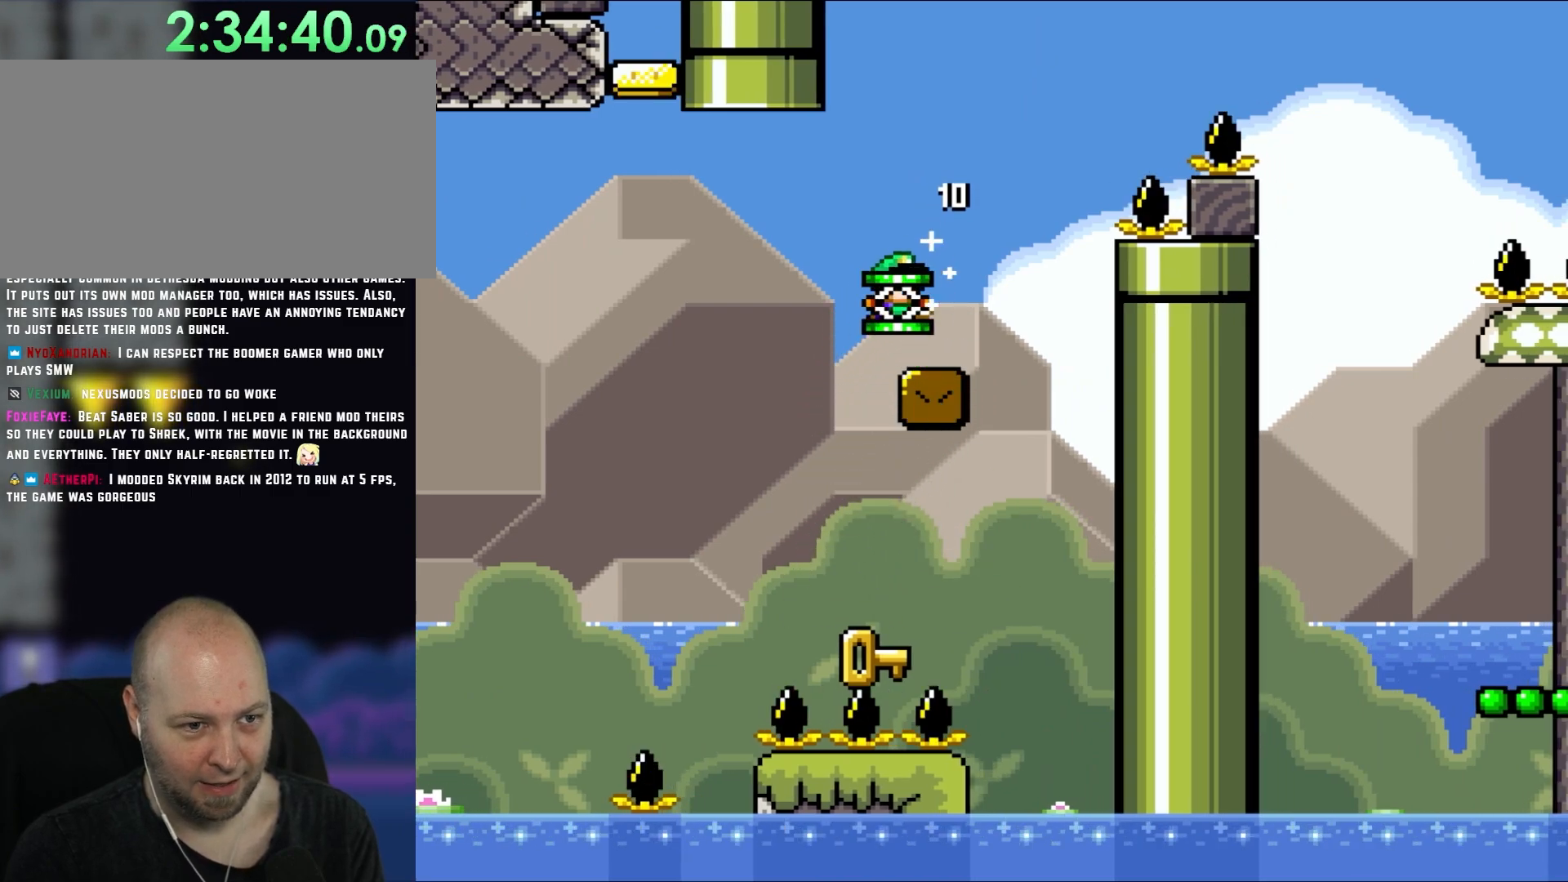
{"buttons": ["B", "Y", "DPAD_LEFT"], "events": [[83, "DPAD_RIGHT", "up"], [83, "DPAD_UP", "down"], [117, "DPAD_LEFT", "down"], [117, "DPAD_UP", "up"], [233, "B", "up"], [267, "DPAD_LEFT", "up"], [467, "B", "down"], [500, "DPAD_LEFT", "down"]]}
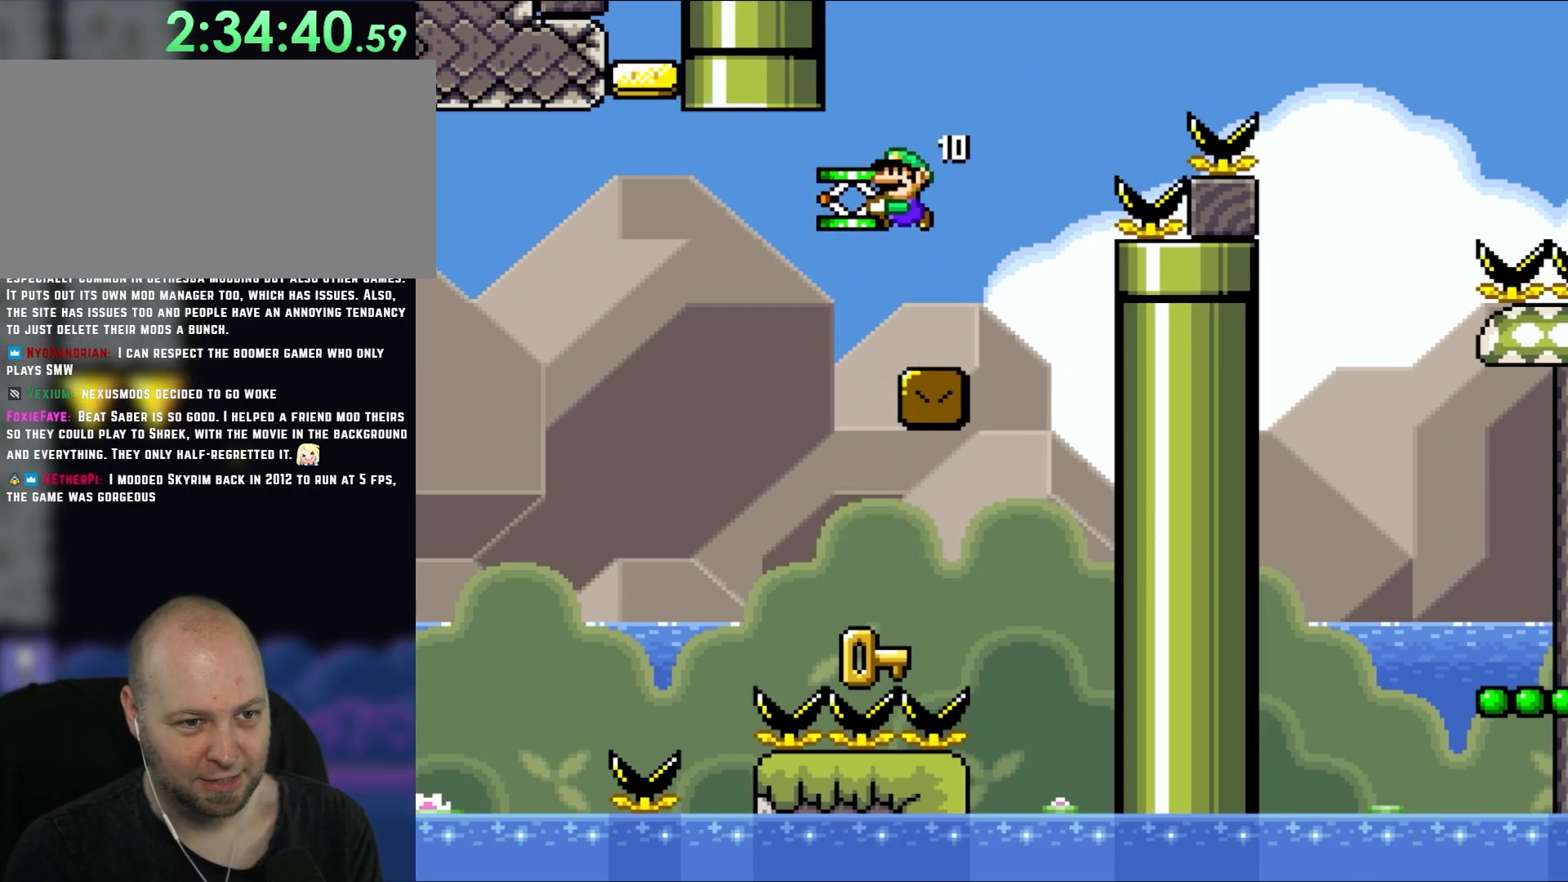
{"buttons": ["Y", "DPAD_RIGHT"], "events": [[33, "B", "up"], [83, "DPAD_LEFT", "up"], [233, "DPAD_RIGHT", "down"]]}
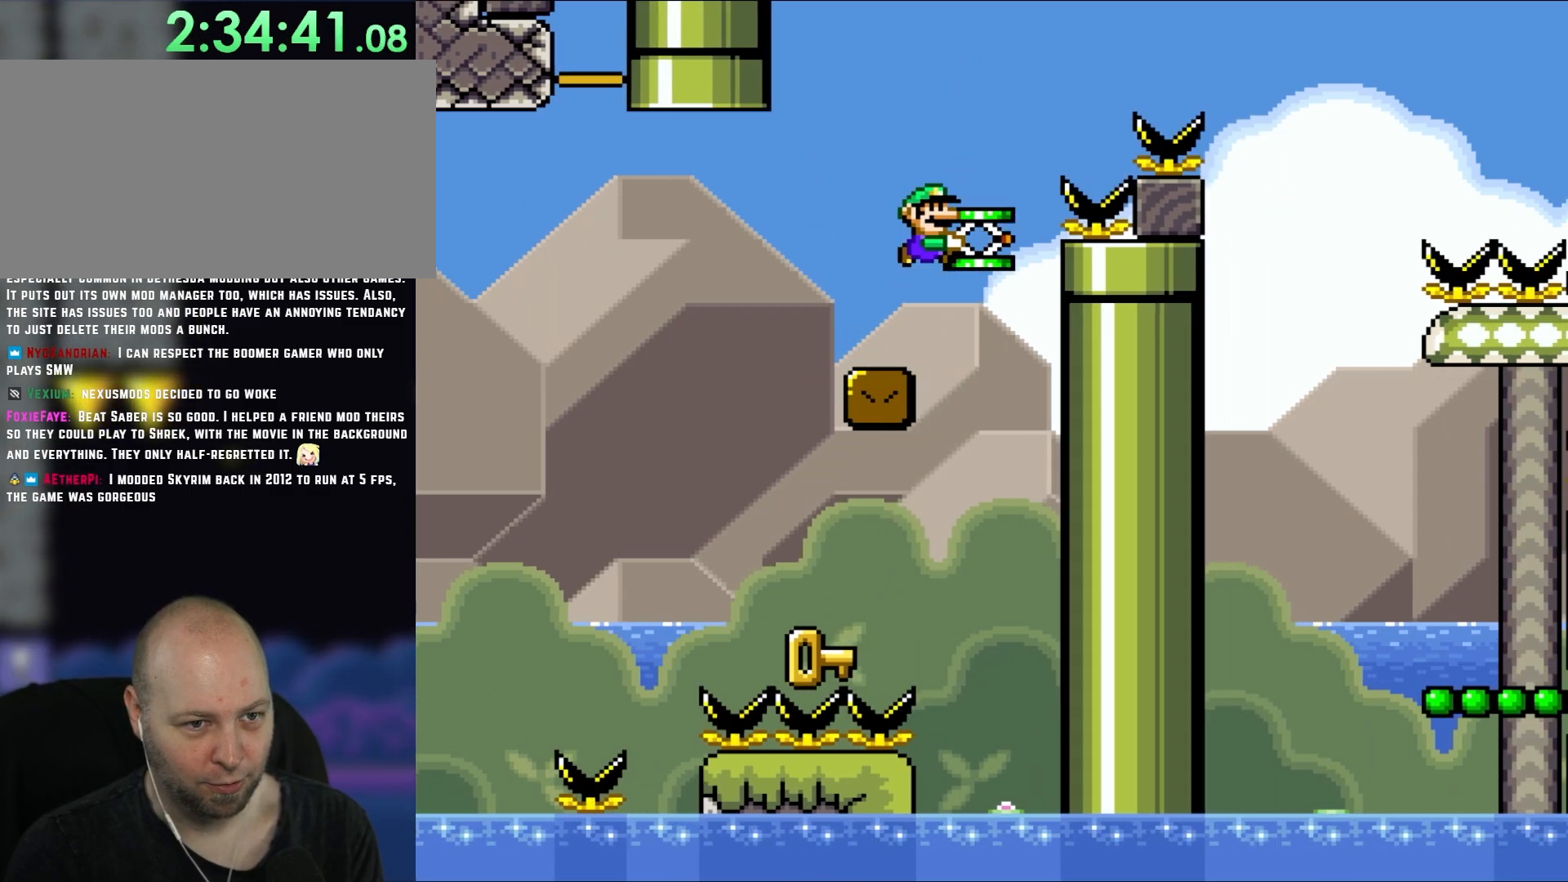
{"buttons": ["B", "Y", "DPAD_RIGHT"], "events": [[33, "B", "down"]]}
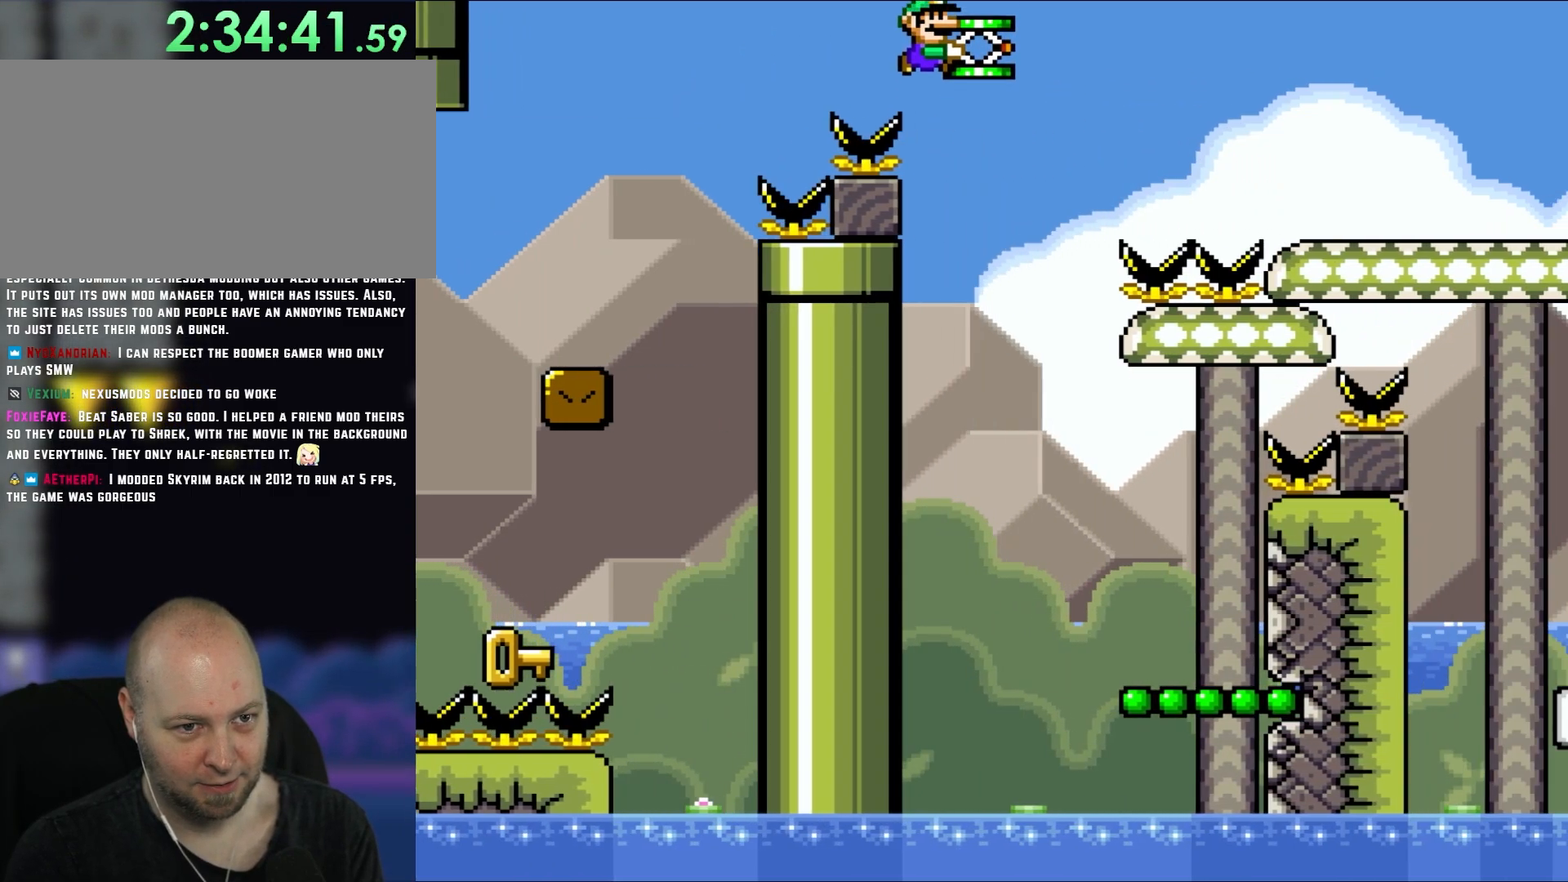
{"buttons": ["B", "Y", "DPAD_RIGHT"], "events": [[117, "DPAD_RIGHT", "up"], [117, "DPAD_UP", "down"], [167, "DPAD_LEFT", "down"], [167, "DPAD_UP", "up"], [267, "DPAD_LEFT", "up"], [267, "DPAD_UP", "down"], [283, "DPAD_RIGHT", "down"], [283, "DPAD_UP", "up"]]}
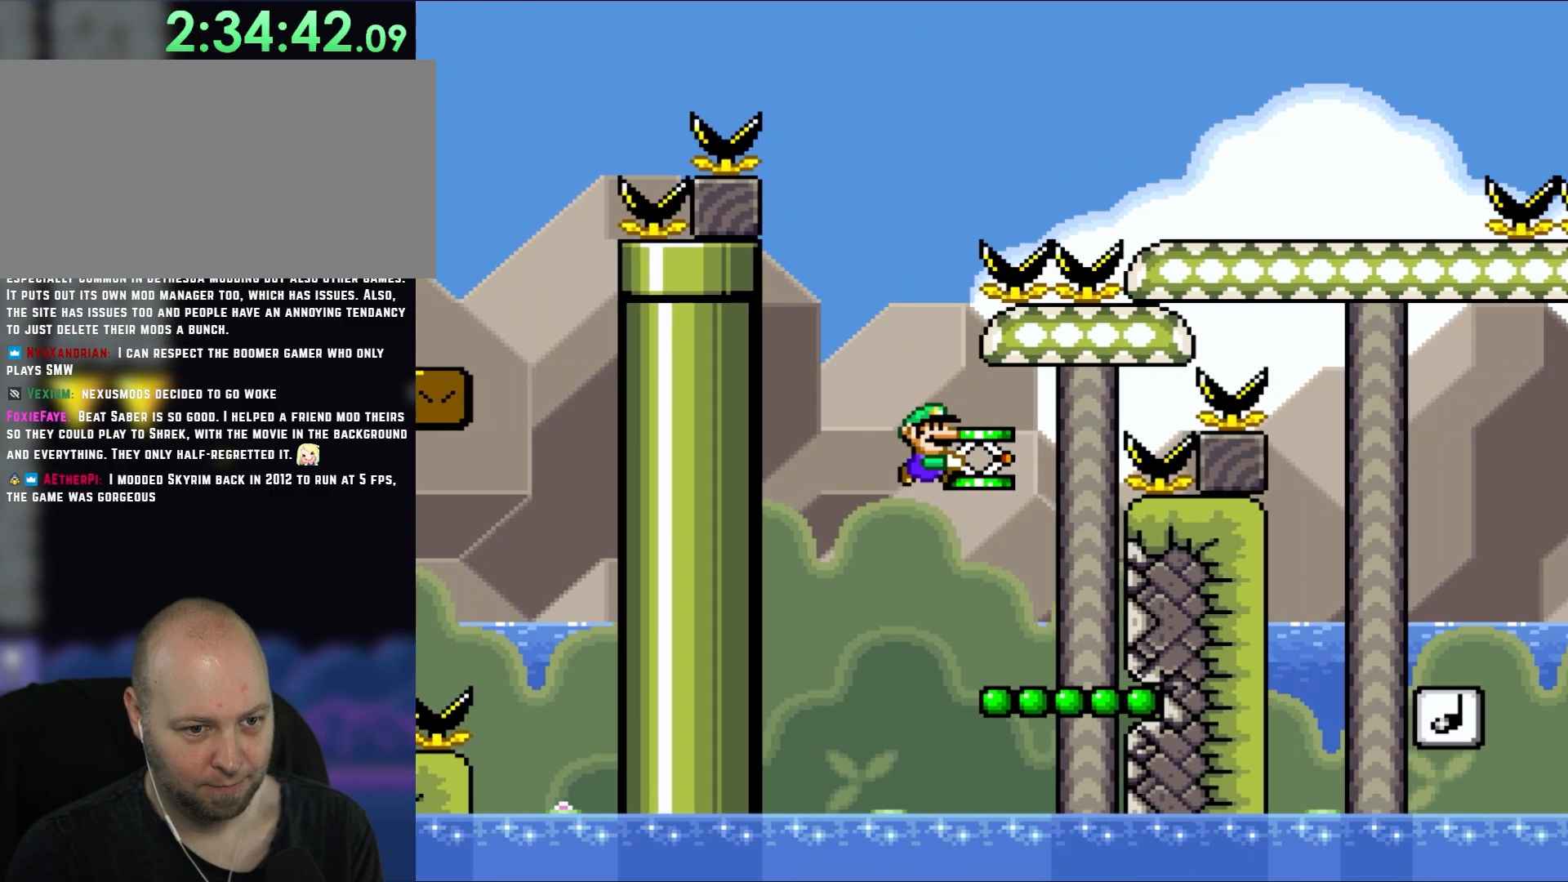
{"buttons": ["Y"], "events": [[17, "B", "up"], [133, "DPAD_UP", "down"], [150, "DPAD_LEFT", "down"], [150, "DPAD_RIGHT", "up"], [150, "DPAD_UP", "up"], [267, "DPAD_LEFT", "up"]]}
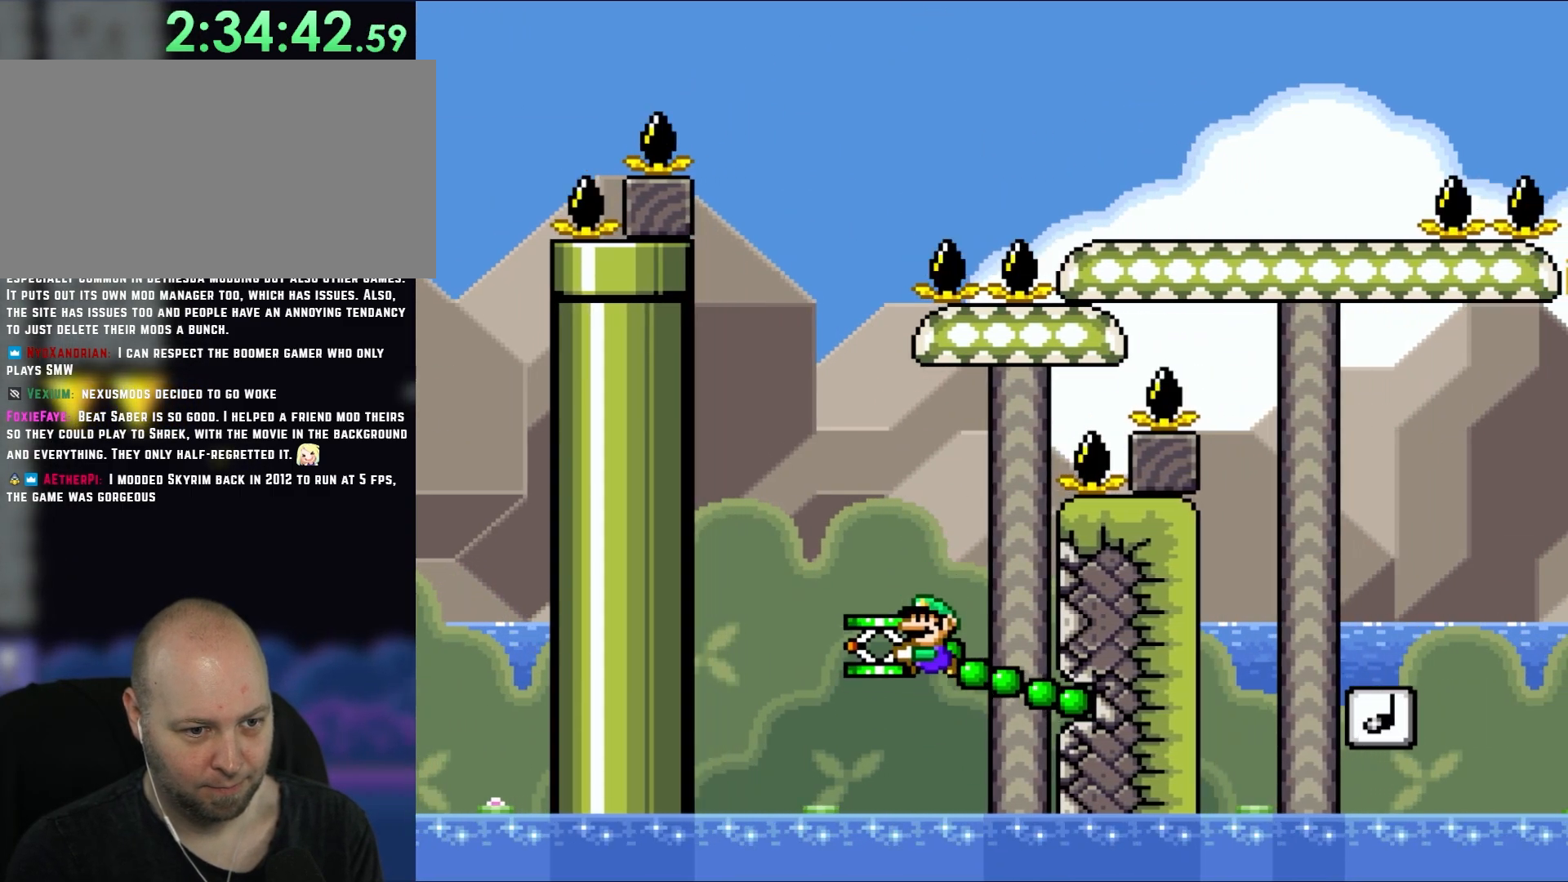
{"buttons": ["Y"], "events": []}